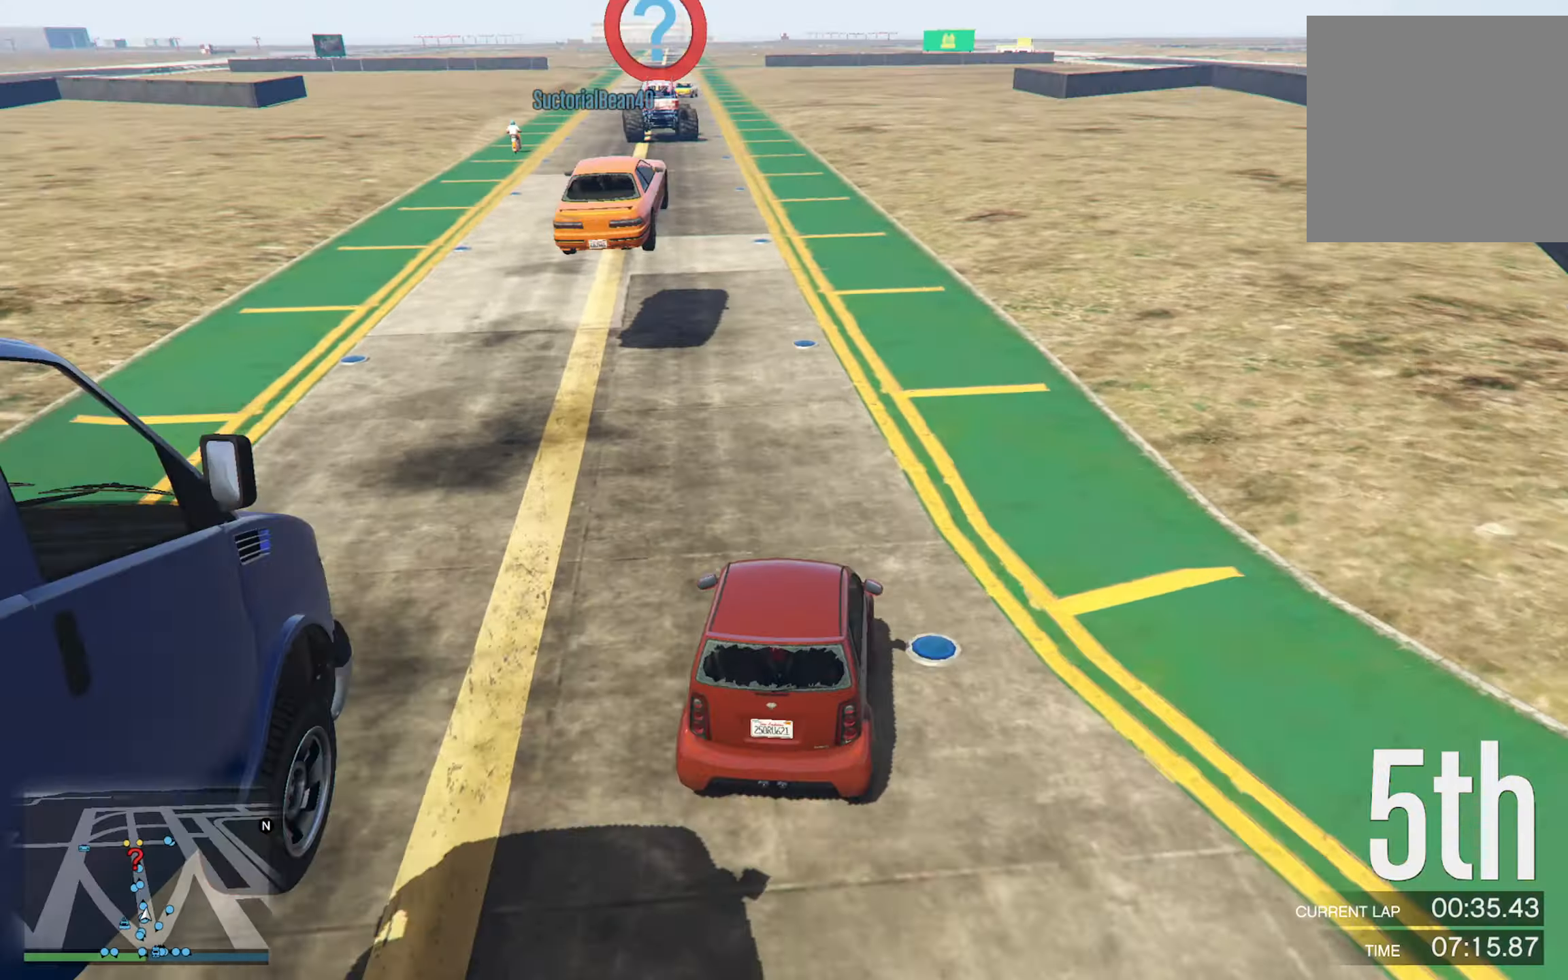
Gameplay with a controller (Xbox layout); each line is a JSON object with the inputs held at the frame after it. "events" lists button and stick changes between this image and that frame as [ms after this image, input, new state], when the widget could be followed in between.
{"buttons": [], "left_stick": "center", "right_stick": "center", "events": [[300, "left_stick", "left"], [417, "left_stick", "center"]]}
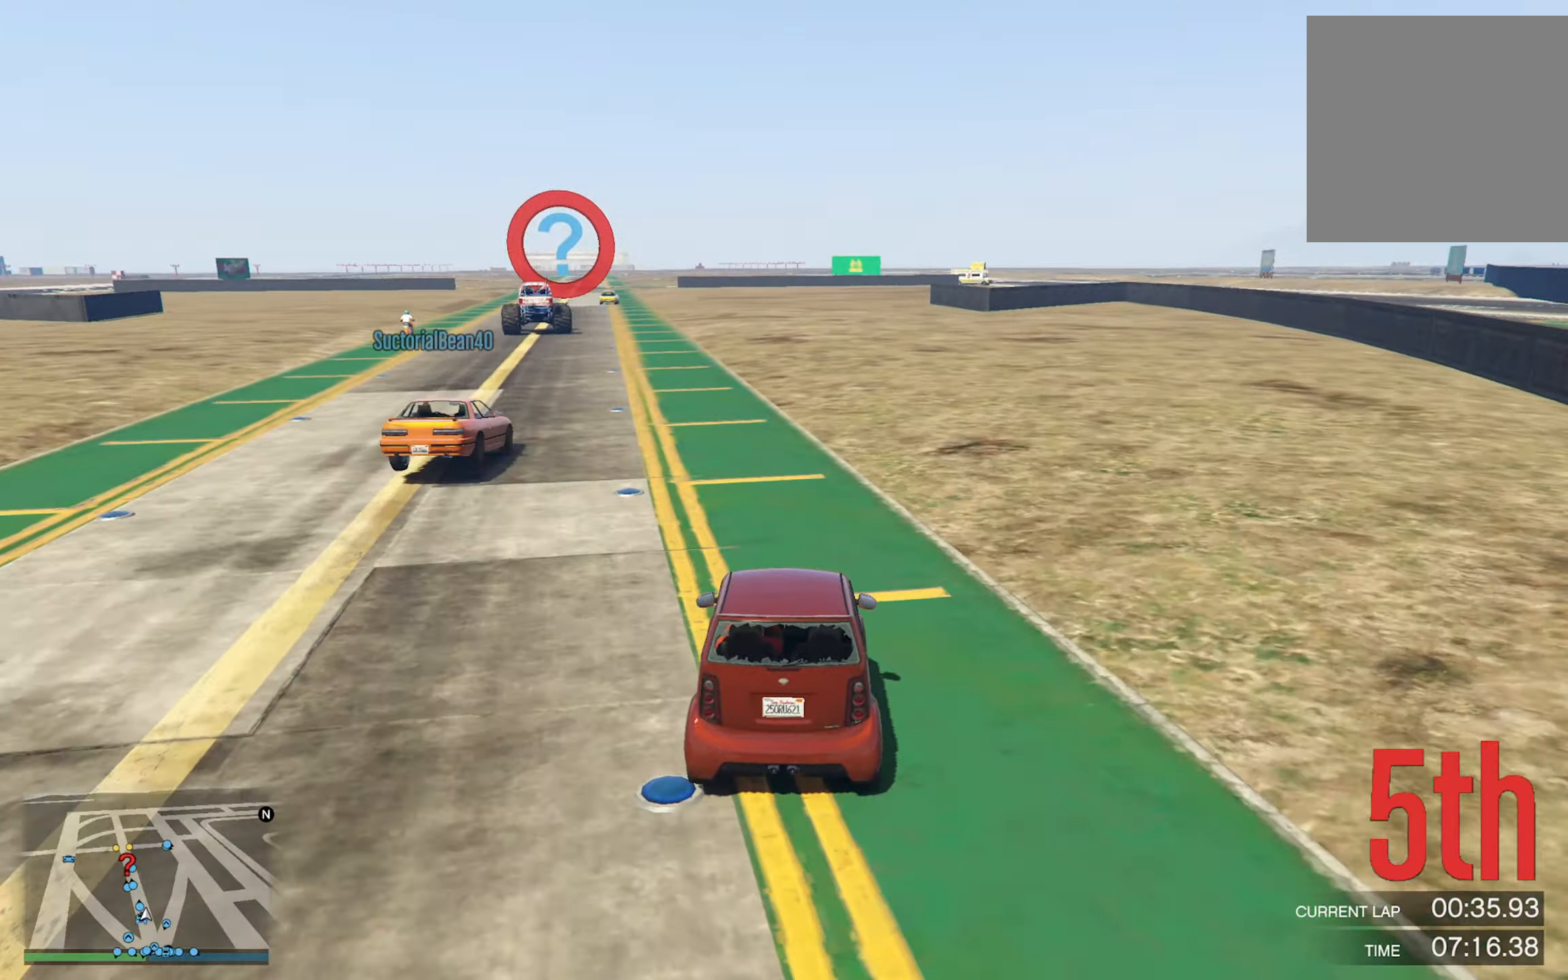
{"buttons": [], "left_stick": "center", "right_stick": "center", "events": [[33, "left_stick", "left"], [200, "left_stick", "center"]]}
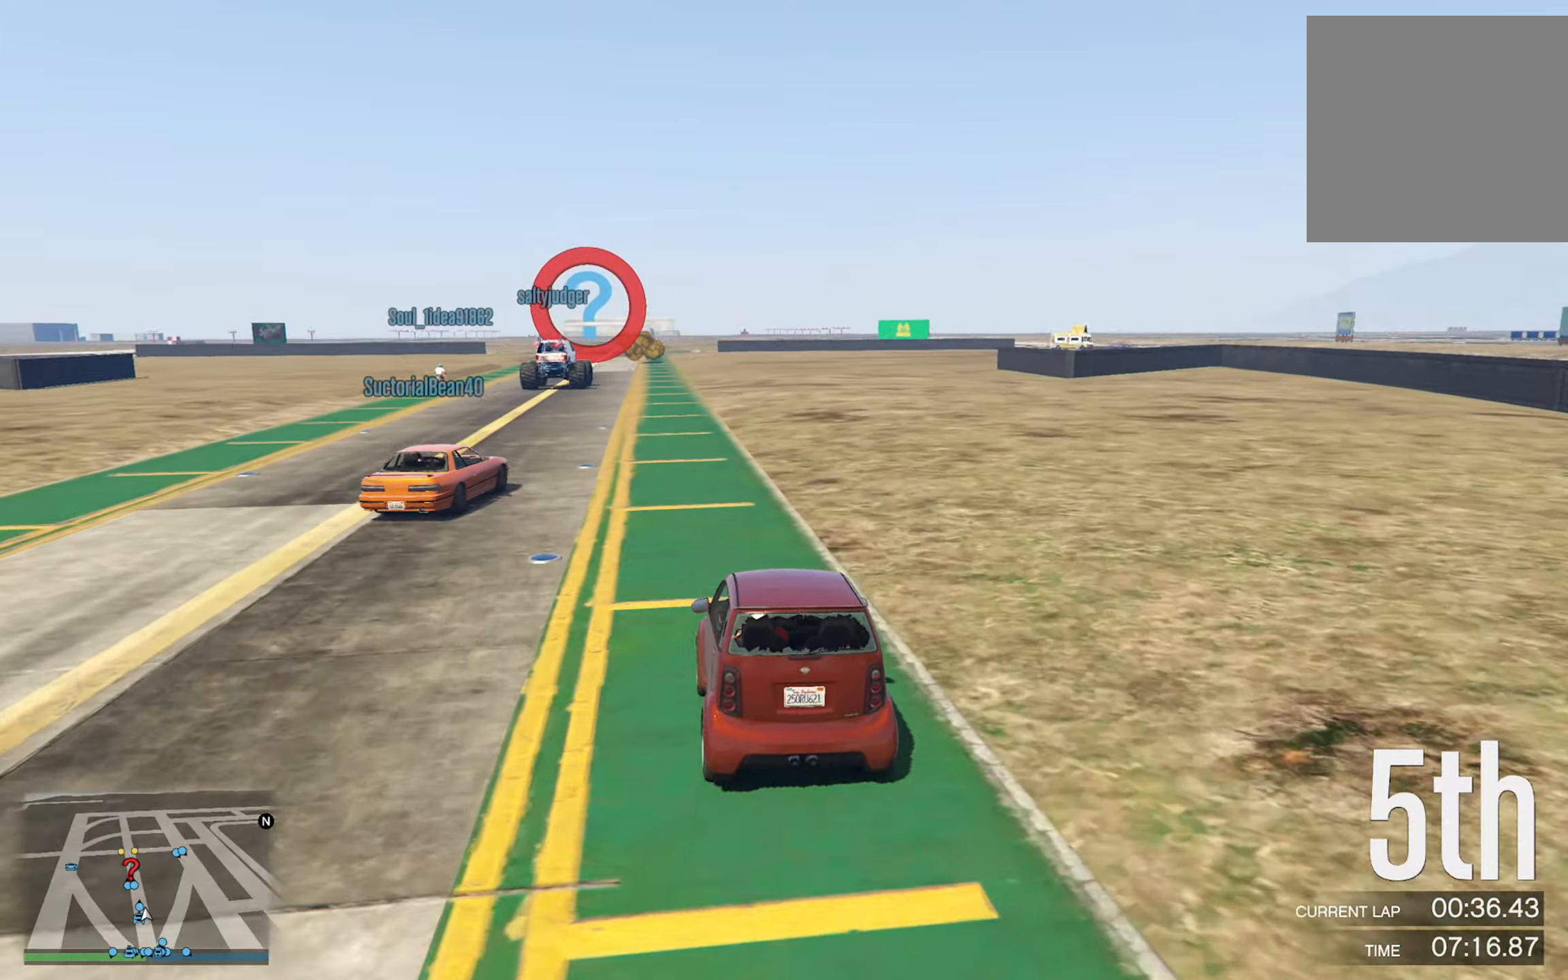
{"buttons": [], "left_stick": "center", "right_stick": "center", "events": []}
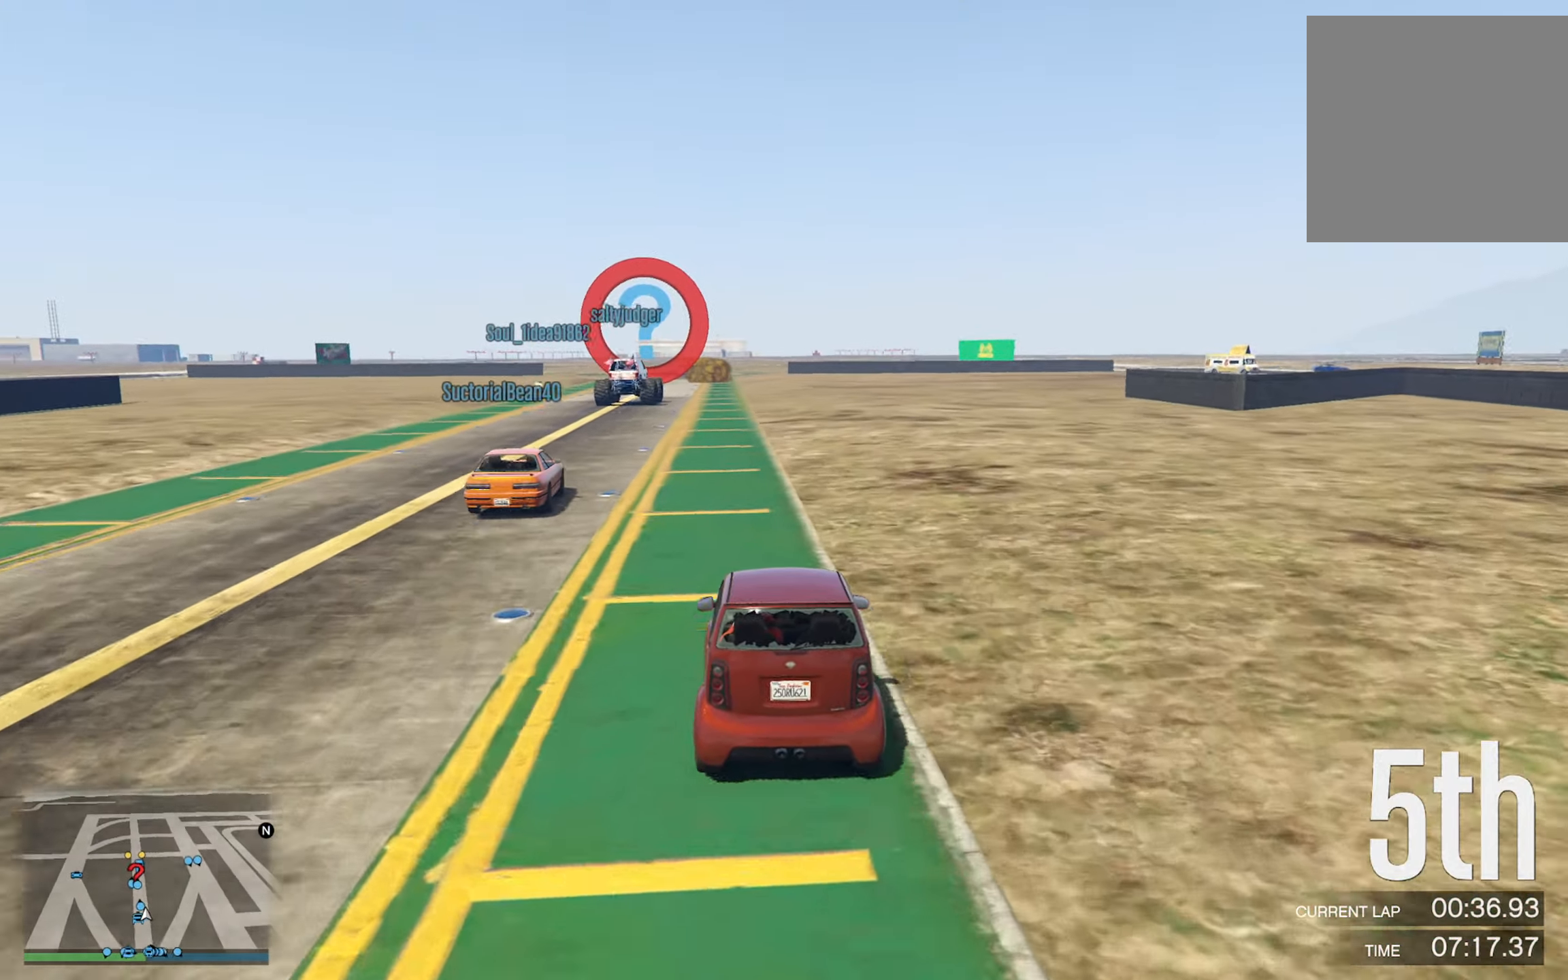
{"buttons": [], "left_stick": "center", "right_stick": "center", "events": [[50, "left_stick", "left"], [200, "left_stick", "center"]]}
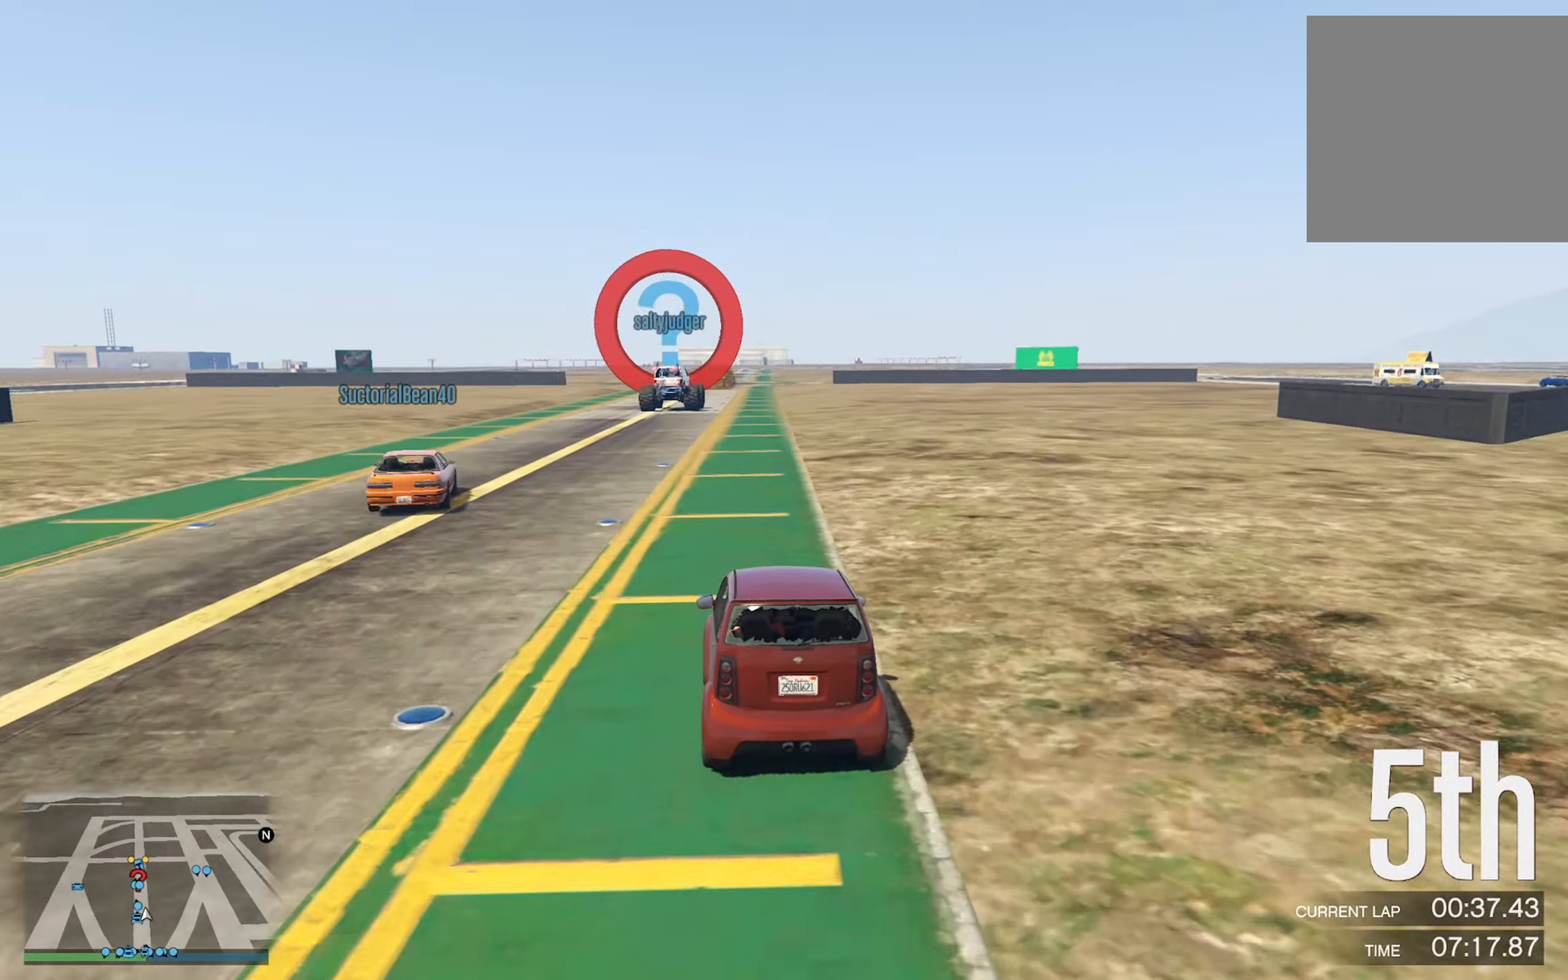
{"buttons": [], "left_stick": "center", "right_stick": "center", "events": []}
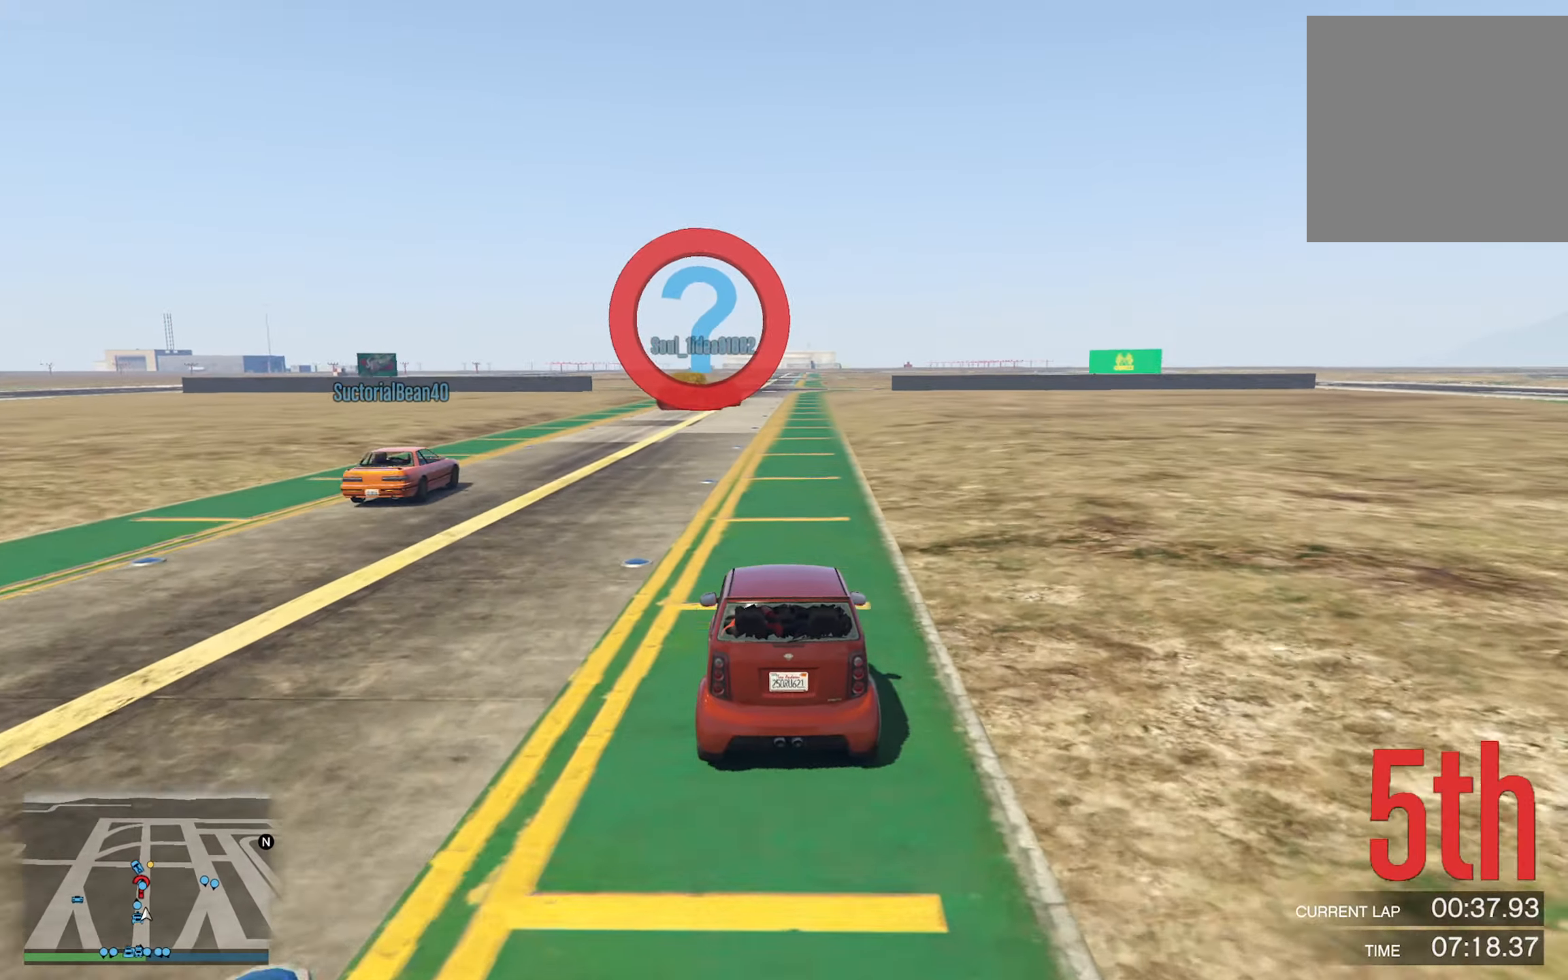
{"buttons": [], "left_stick": "center", "right_stick": "center", "events": [[284, "left_stick", "left"], [384, "left_stick", "center"]]}
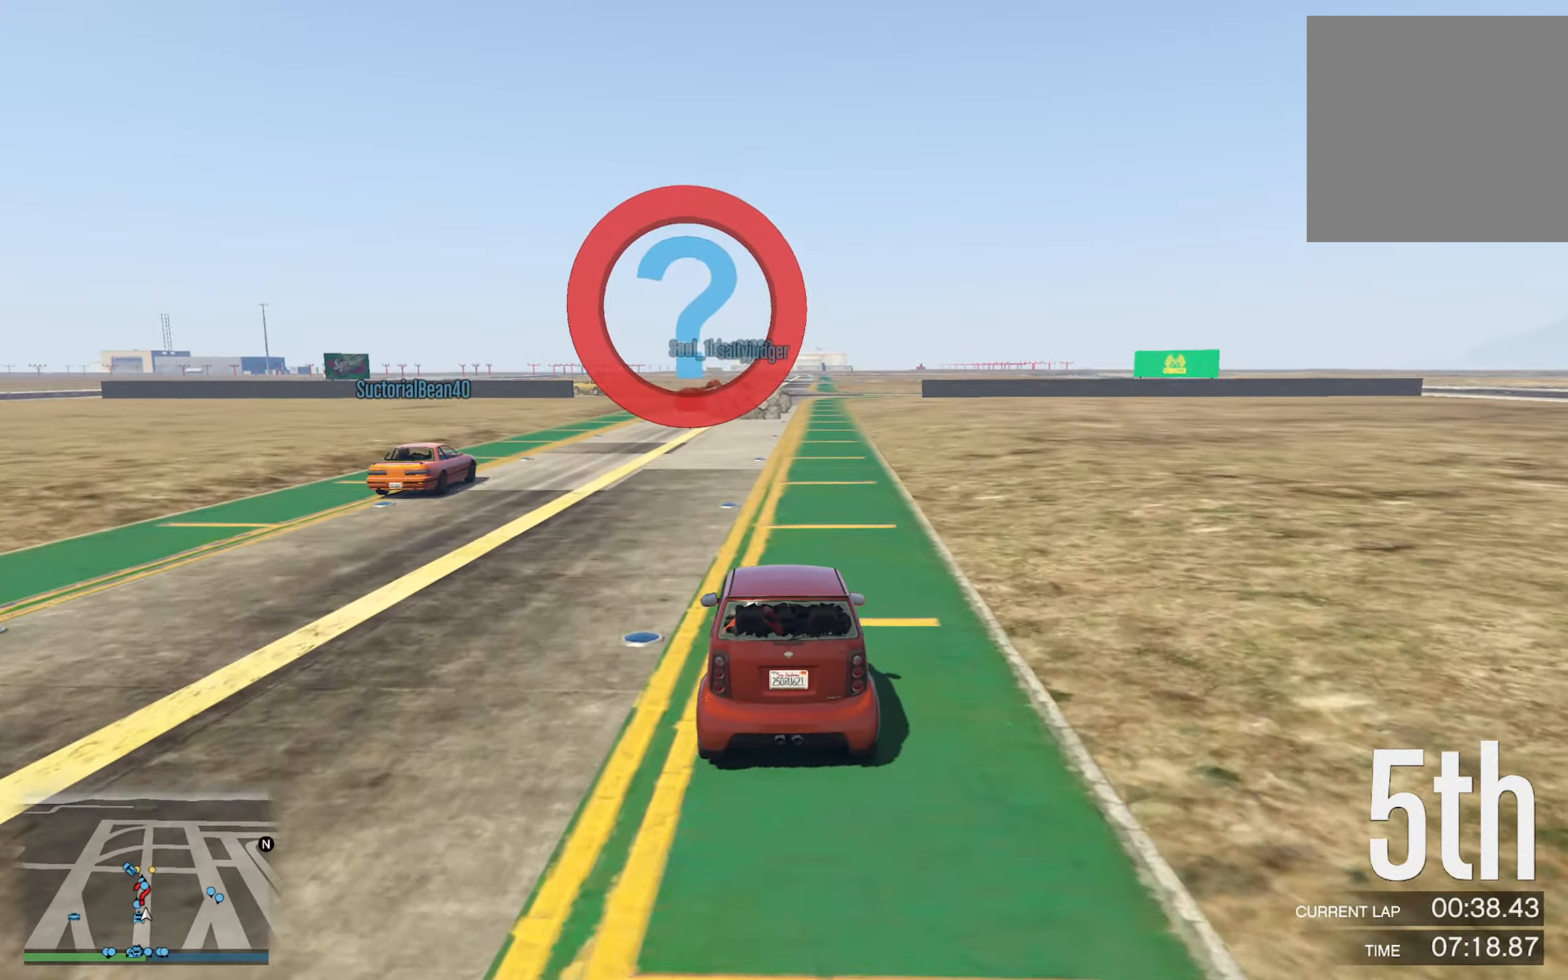
{"buttons": [], "left_stick": "down-right", "right_stick": "center", "events": [[367, "left_stick", "down-right"]]}
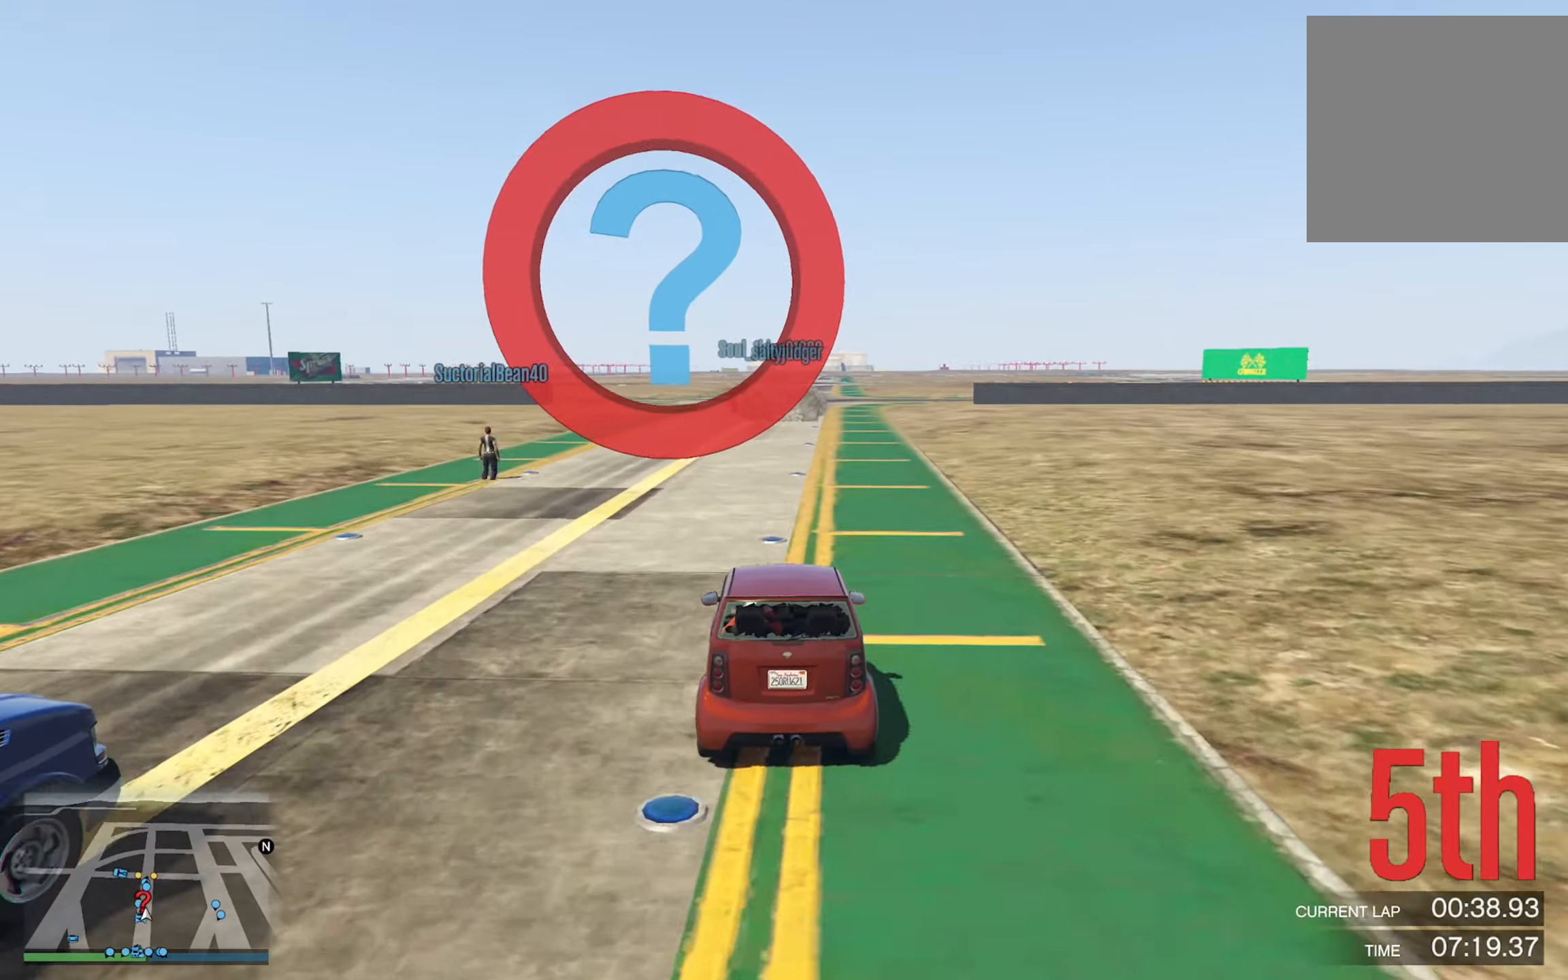
{"buttons": [], "left_stick": "center", "right_stick": "center", "events": [[50, "left_stick", "center"], [300, "left_stick", "right"], [417, "left_stick", "center"]]}
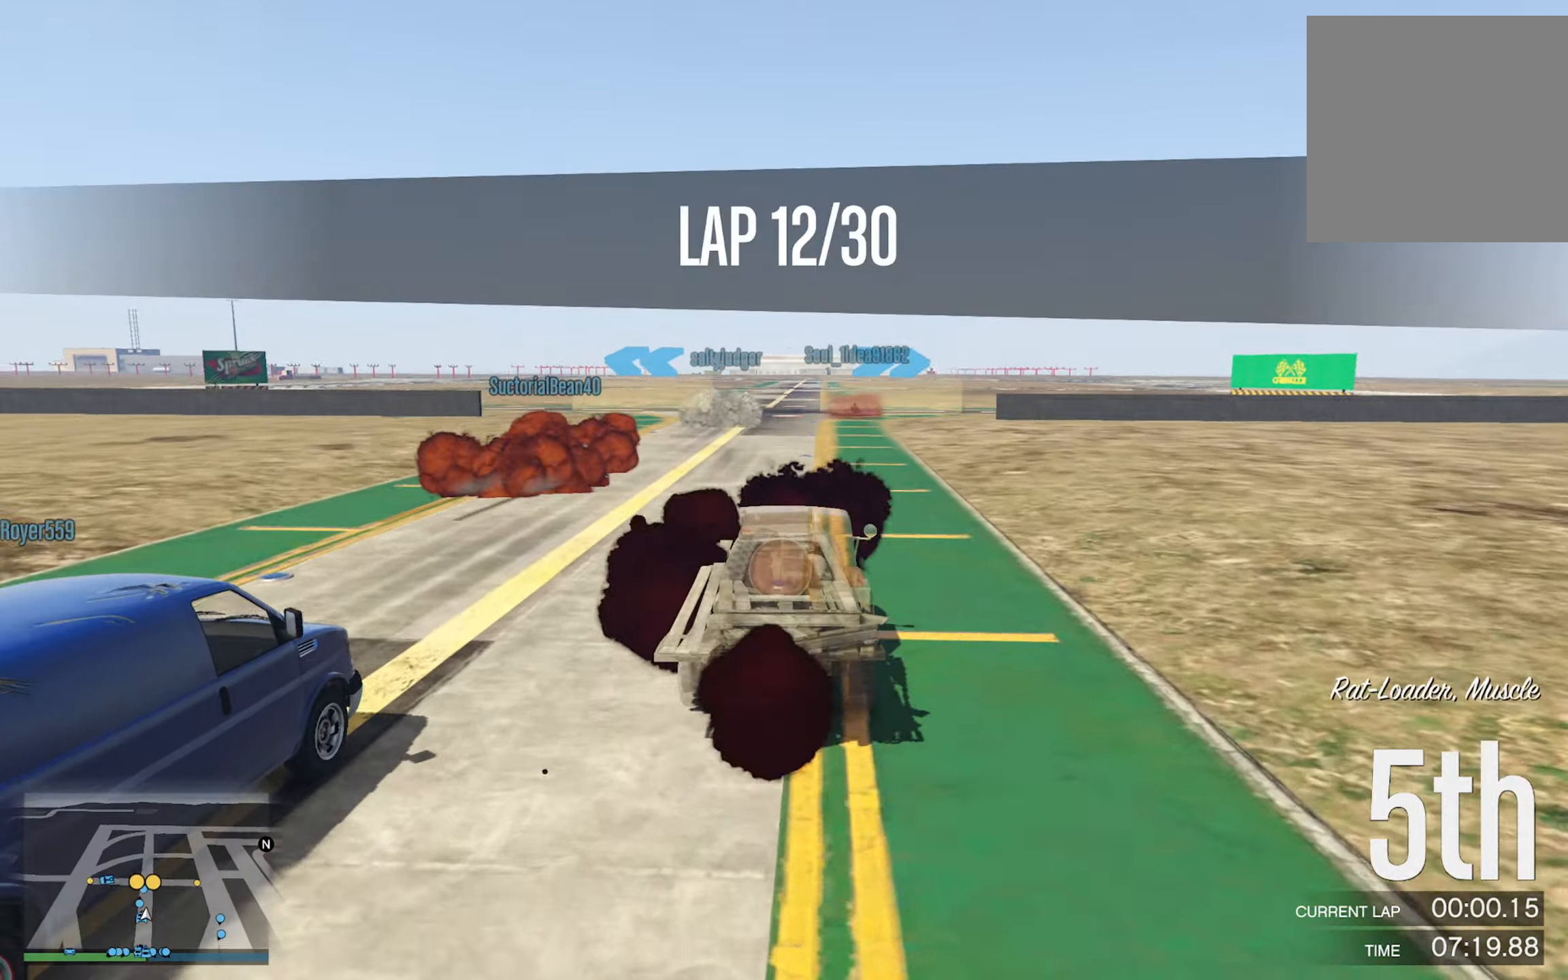
{"buttons": [], "left_stick": "center", "right_stick": "center", "events": []}
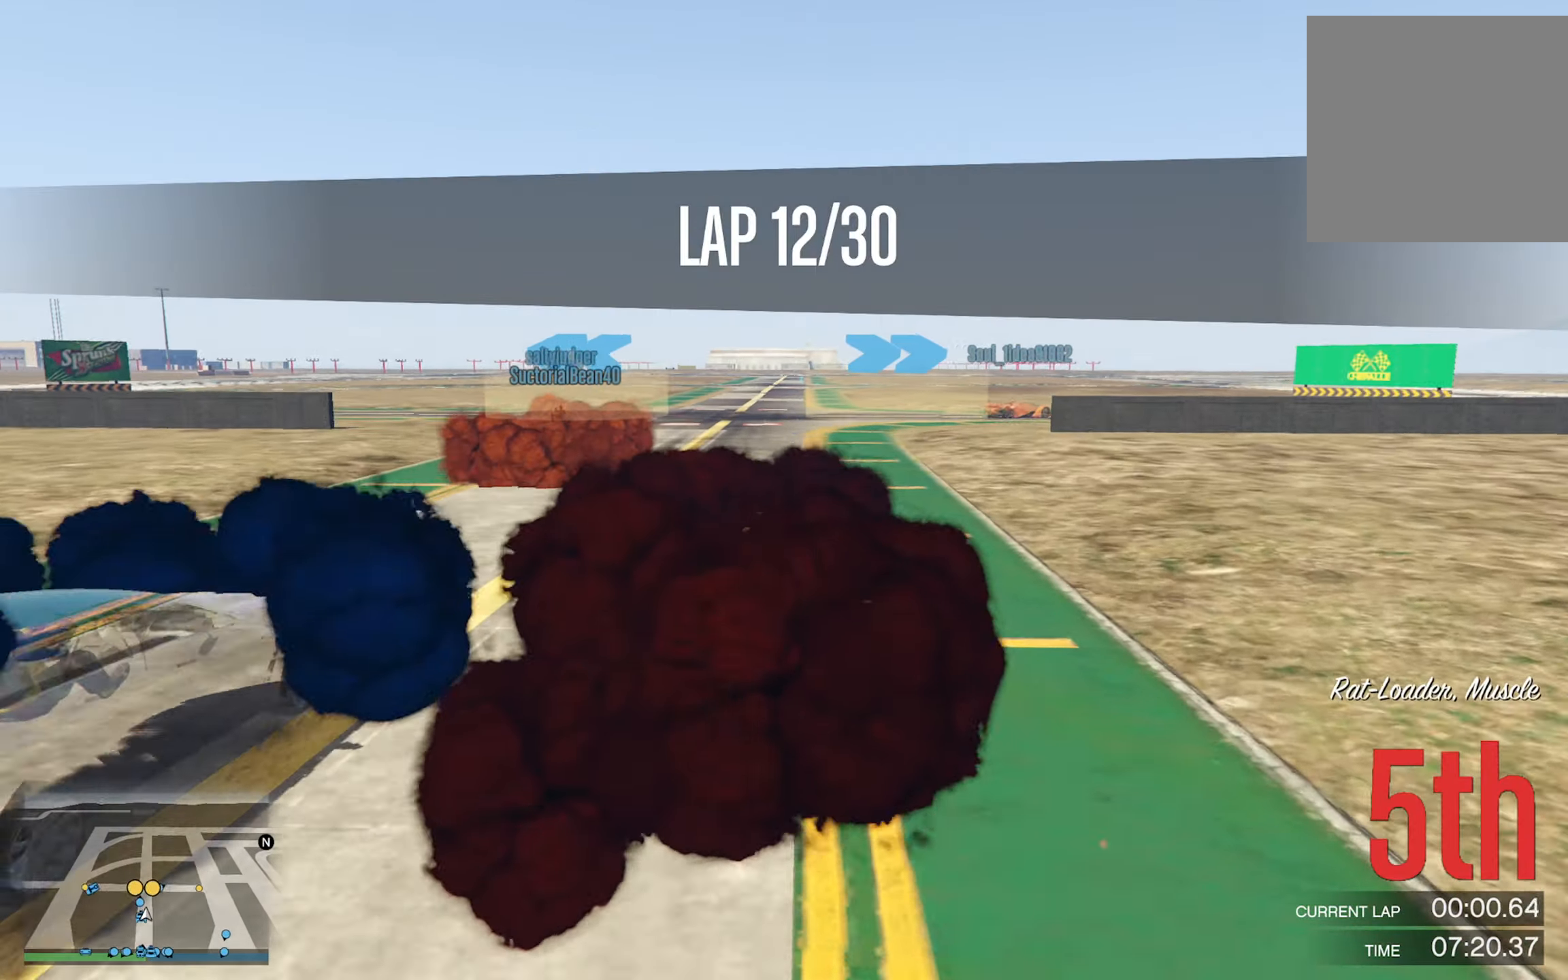
{"buttons": ["R2"], "left_stick": "left", "right_stick": "center", "events": [[34, "left_stick", "left"], [67, "R2", "down"], [184, "left_stick", "center"], [234, "left_stick", "left"], [417, "left_stick", "center"], [500, "left_stick", "left"]]}
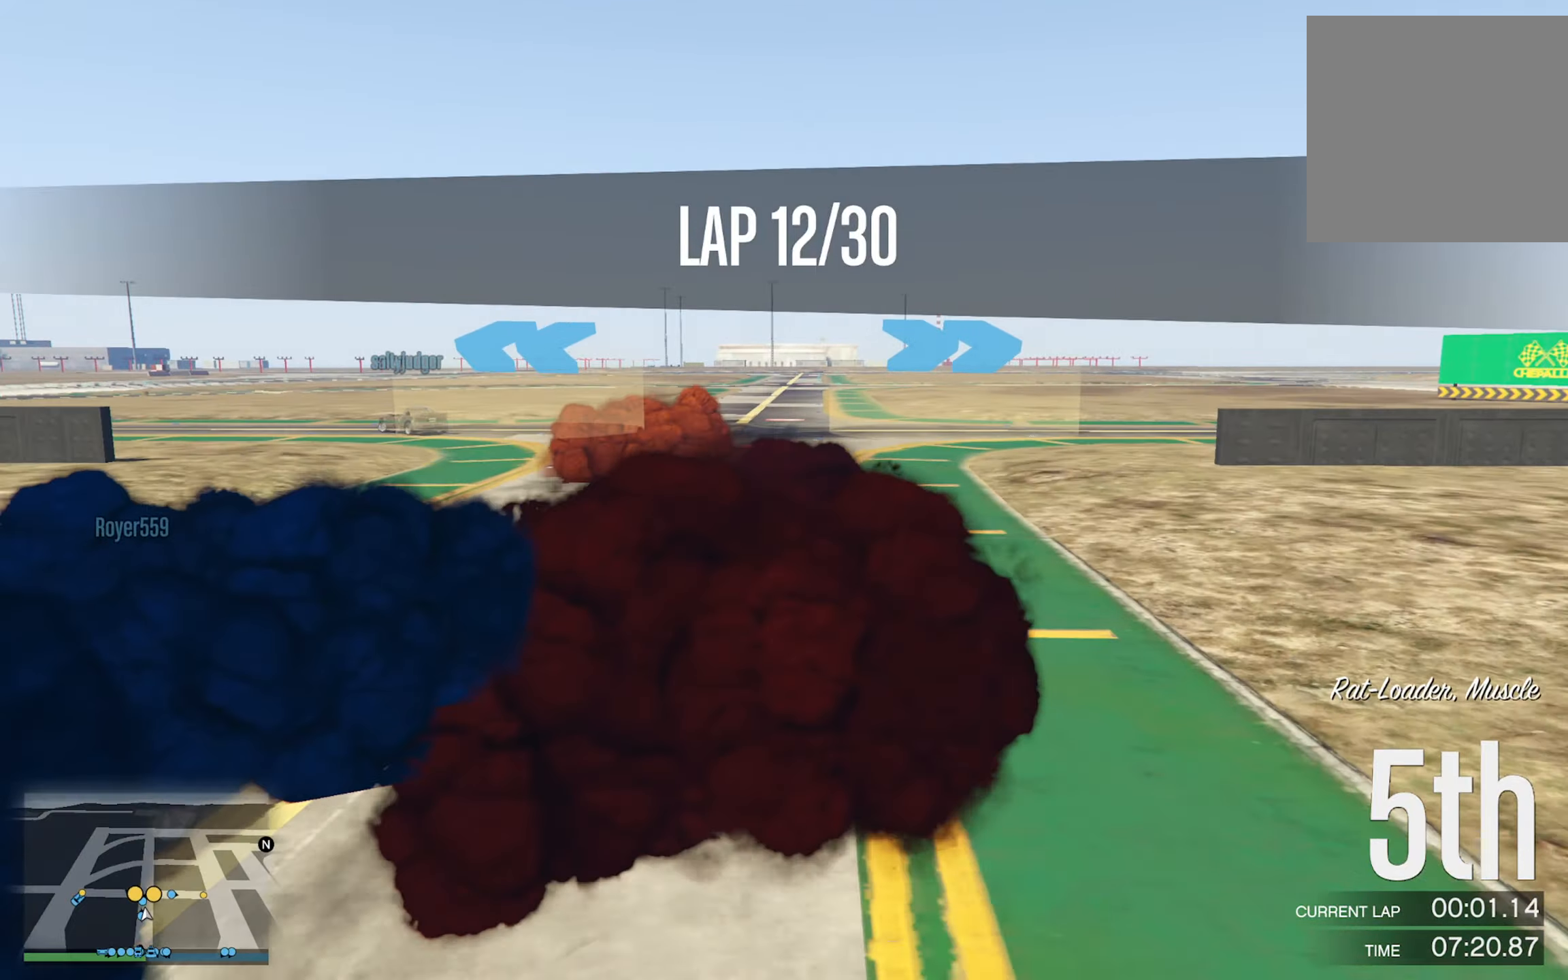
{"buttons": ["R2"], "left_stick": "left", "right_stick": "center", "events": [[150, "left_stick", "center"], [217, "left_stick", "left"], [384, "left_stick", "center"], [467, "left_stick", "left"]]}
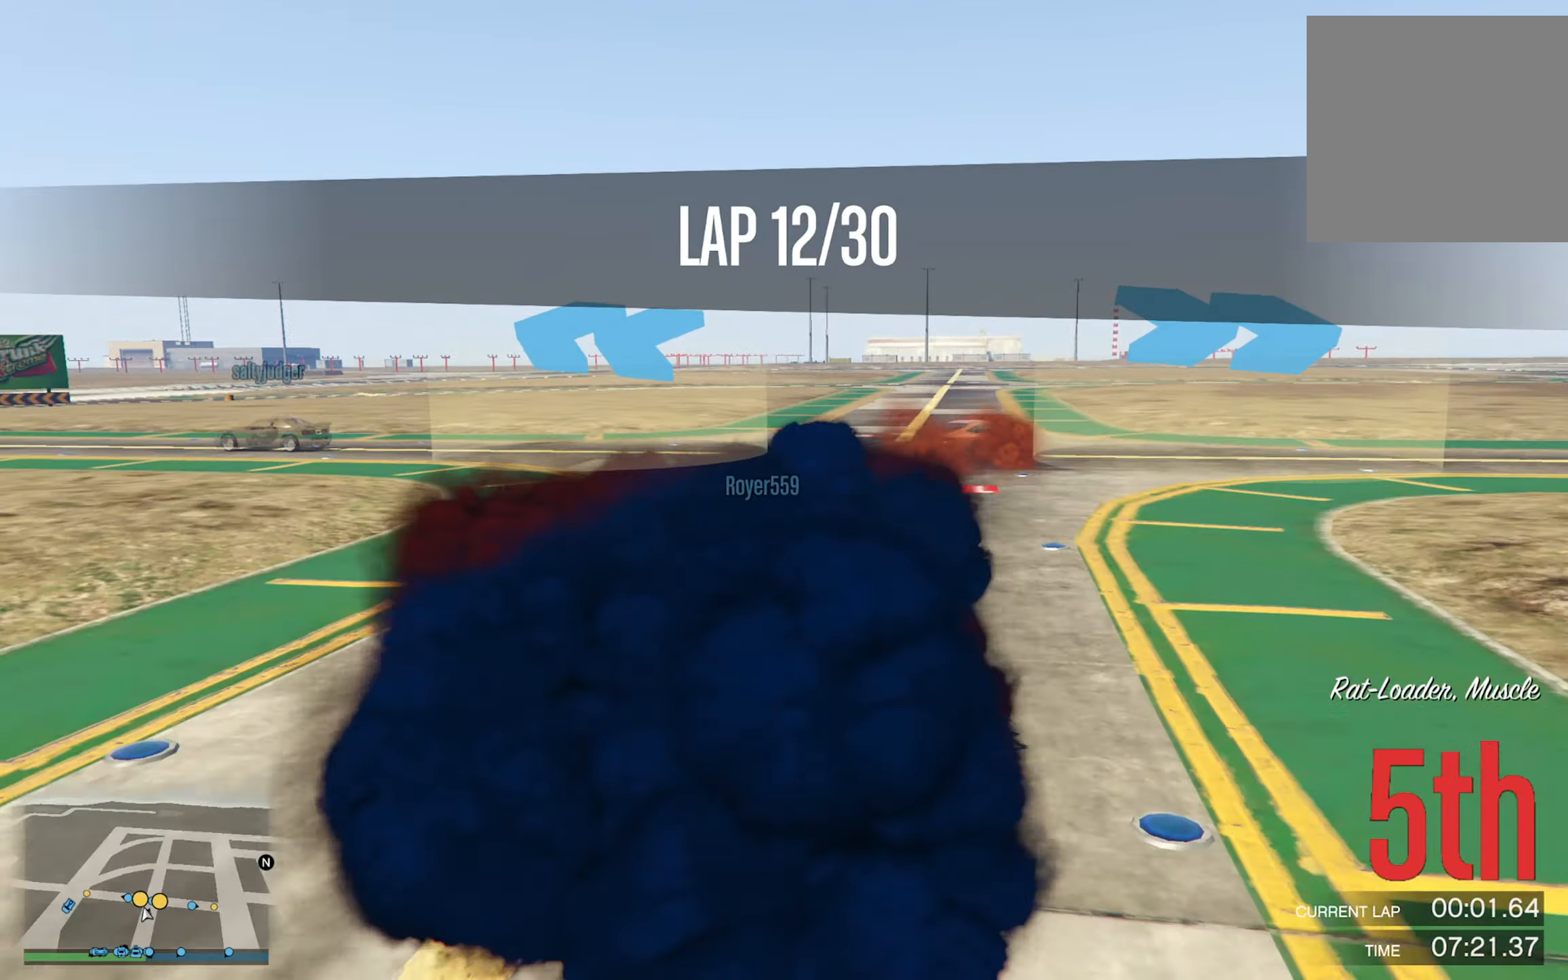
{"buttons": ["R2"], "left_stick": "left", "right_stick": "center", "events": [[150, "left_stick", "center"], [300, "left_stick", "left"], [350, "R2", "up"], [500, "R2", "down"]]}
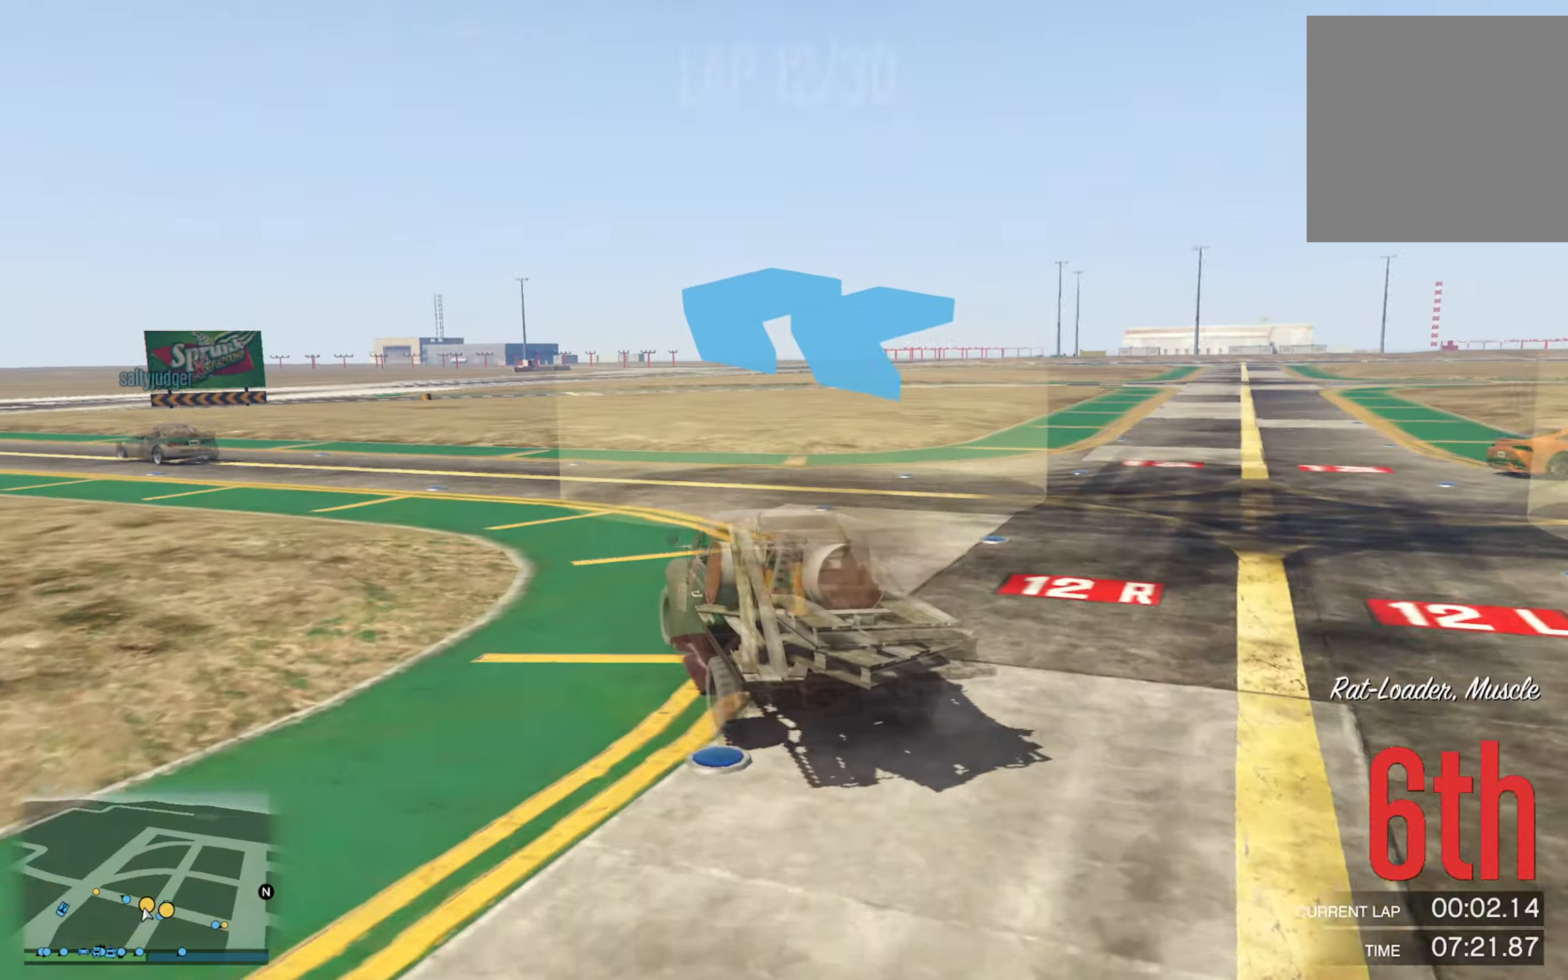
{"buttons": [], "left_stick": "left", "right_stick": "center", "events": [[133, "R2", "up"], [216, "left_stick", "center"], [366, "left_stick", "left"]]}
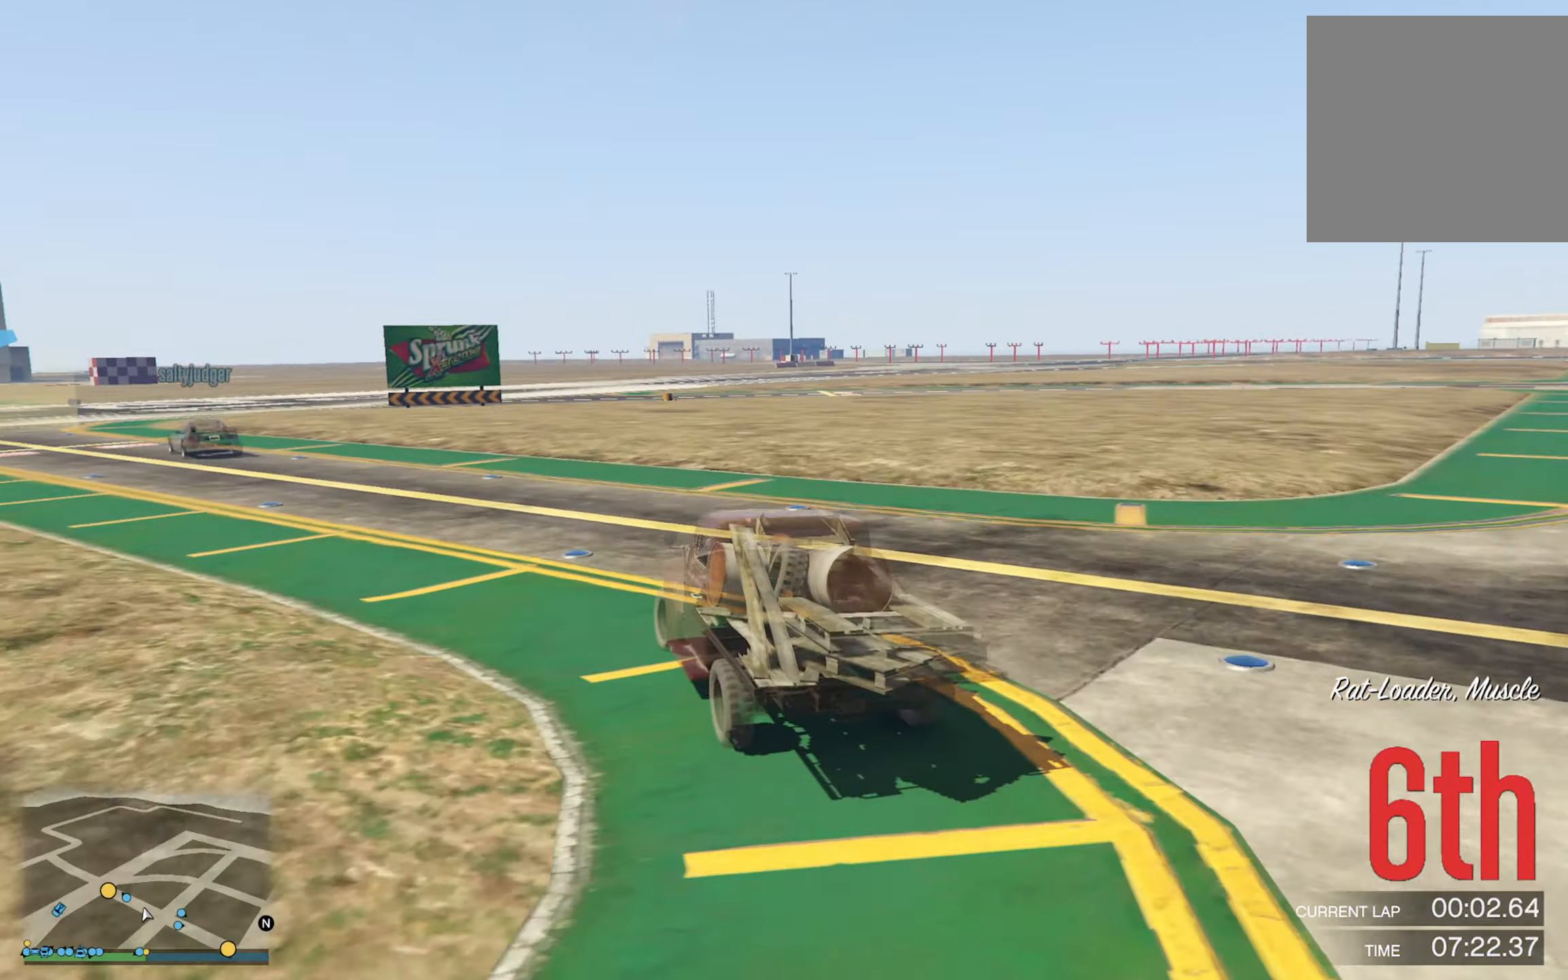
{"buttons": [], "left_stick": "left", "right_stick": "center", "events": [[100, "left_stick", "center"], [200, "left_stick", "left"], [366, "left_stick", "center"], [483, "left_stick", "left"]]}
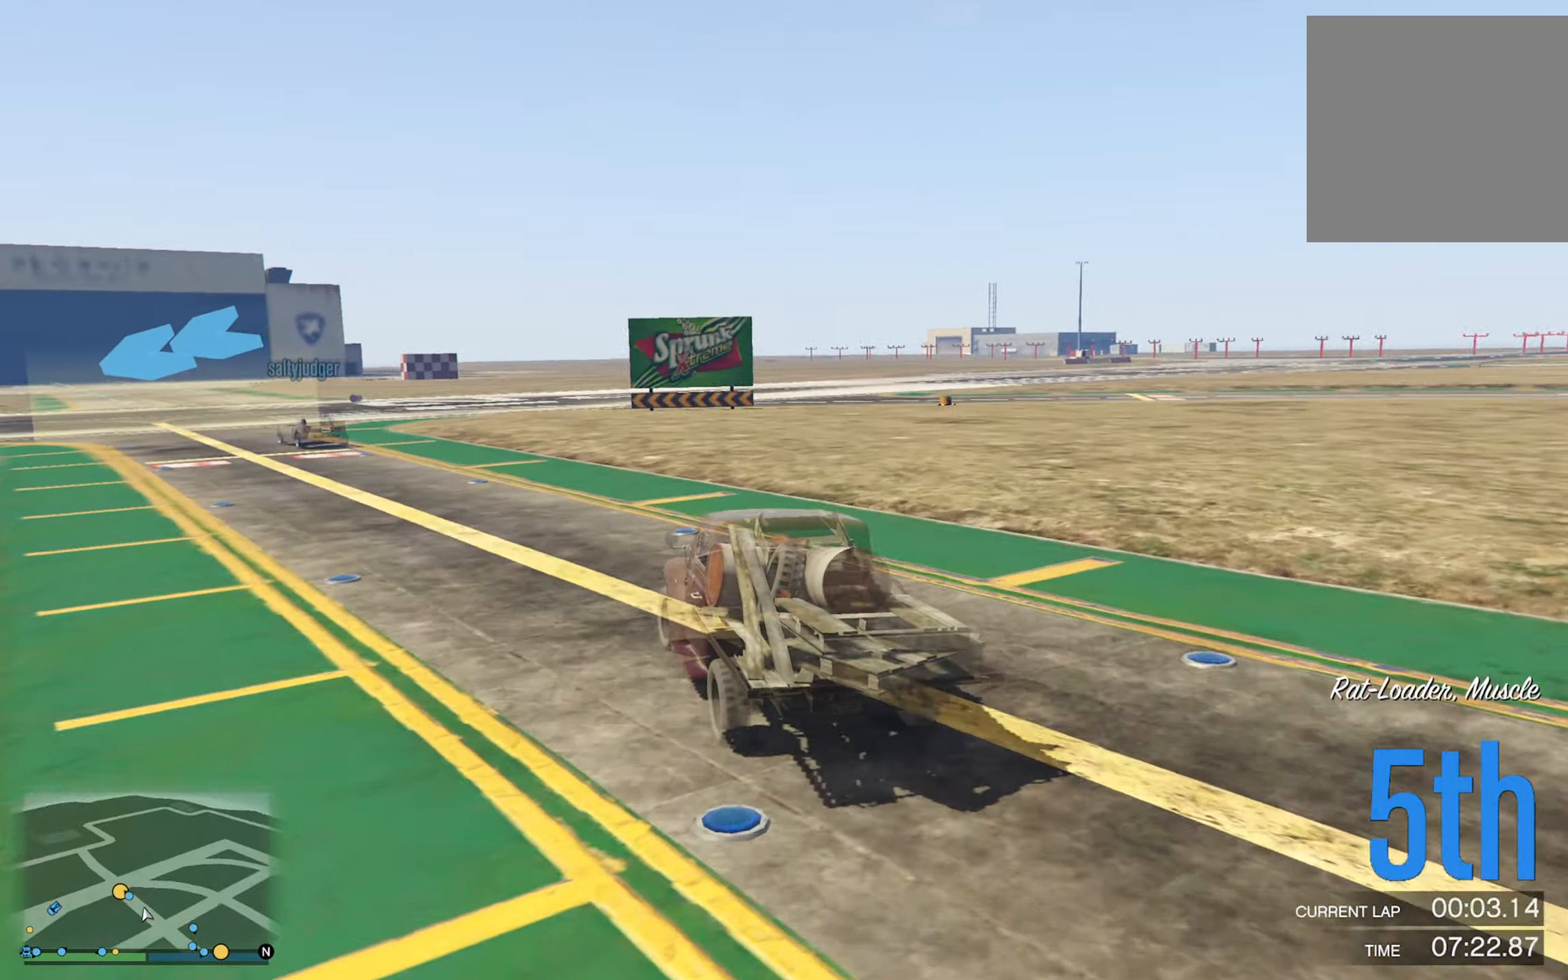
{"buttons": [], "left_stick": "left", "right_stick": "center", "events": [[200, "left_stick", "center"], [316, "left_stick", "left"]]}
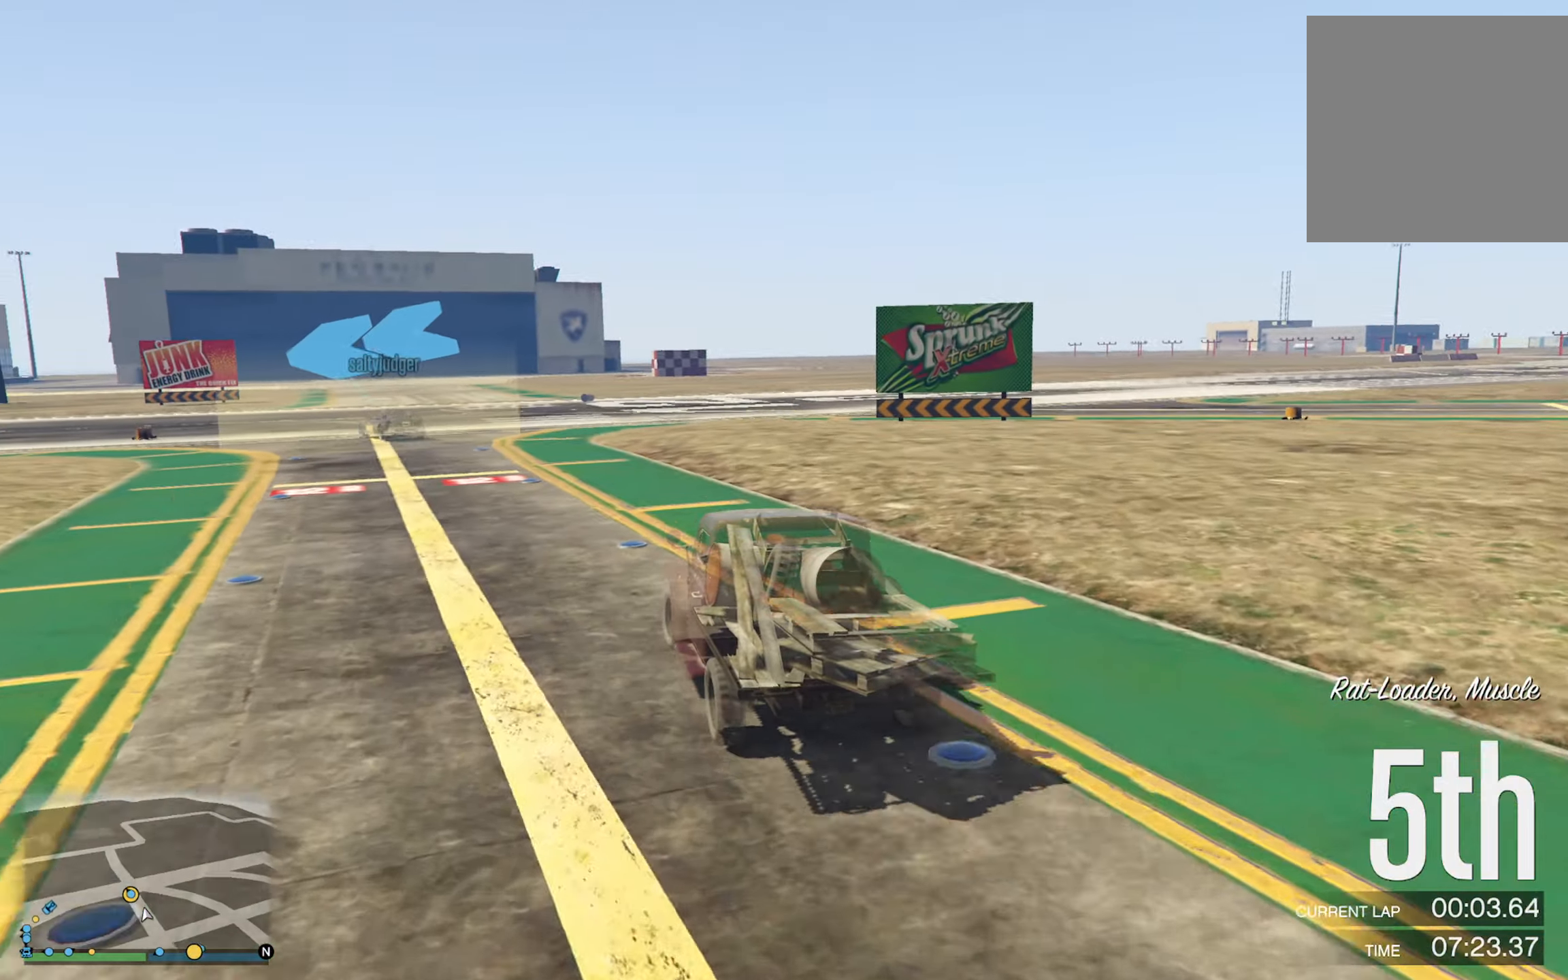
{"buttons": [], "left_stick": "left", "right_stick": "center", "events": [[100, "left_stick", "center"], [216, "left_stick", "left"], [400, "left_stick", "center"], [483, "left_stick", "left"]]}
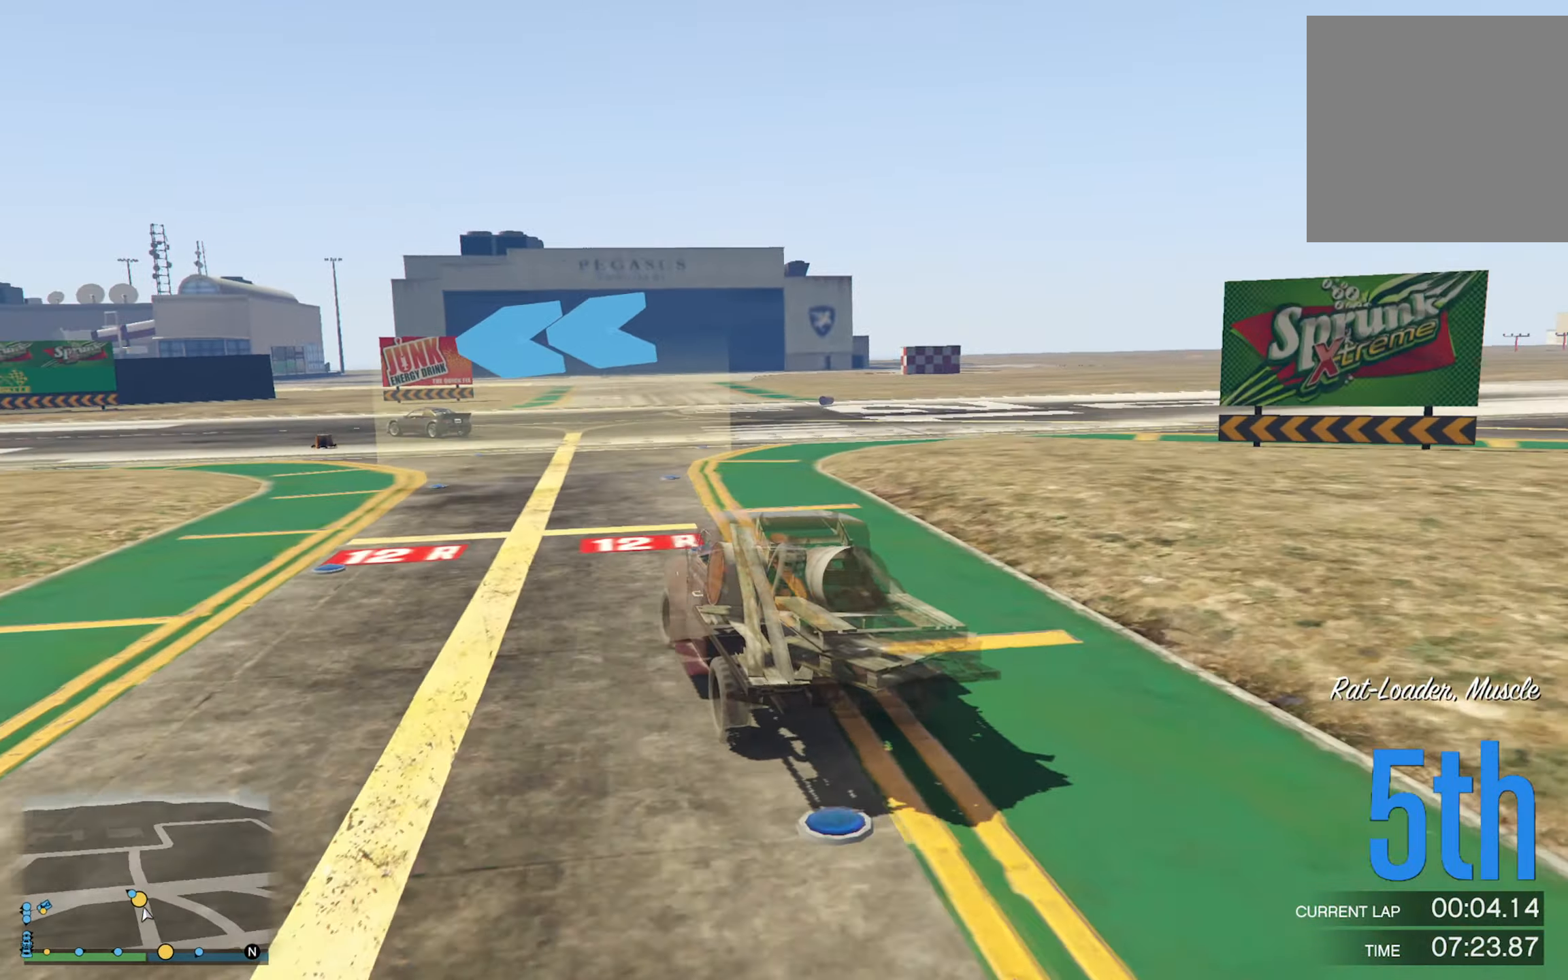
{"buttons": [], "left_stick": "left", "right_stick": "center", "events": []}
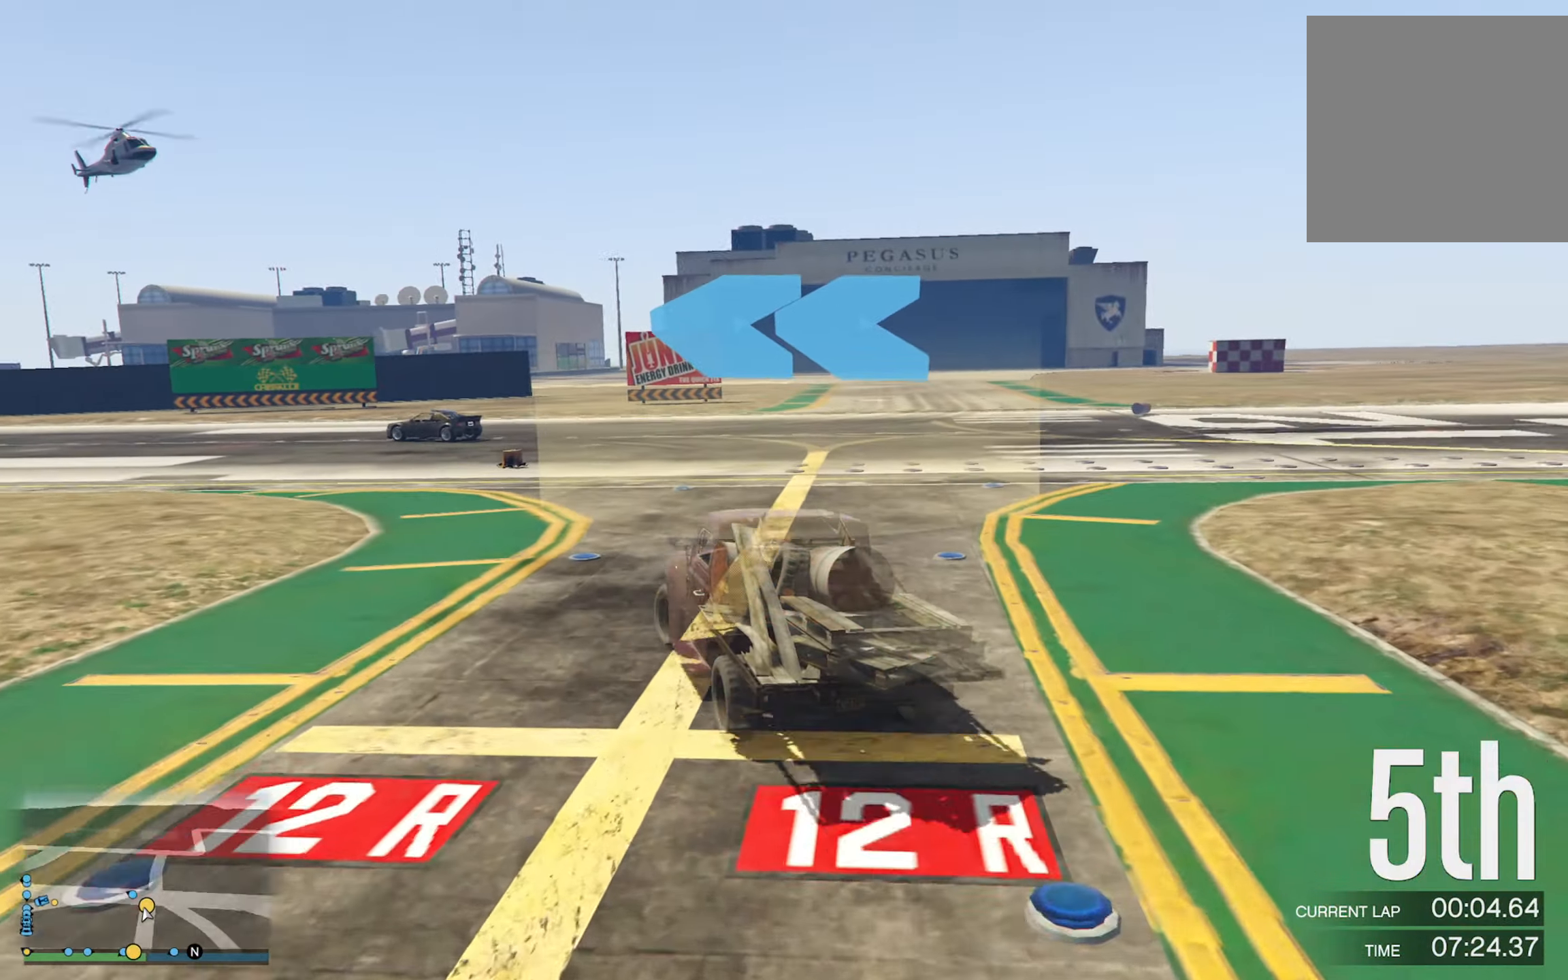
{"buttons": [], "left_stick": "left", "right_stick": "center", "events": [[66, "left_stick", "center"], [133, "left_stick", "left"]]}
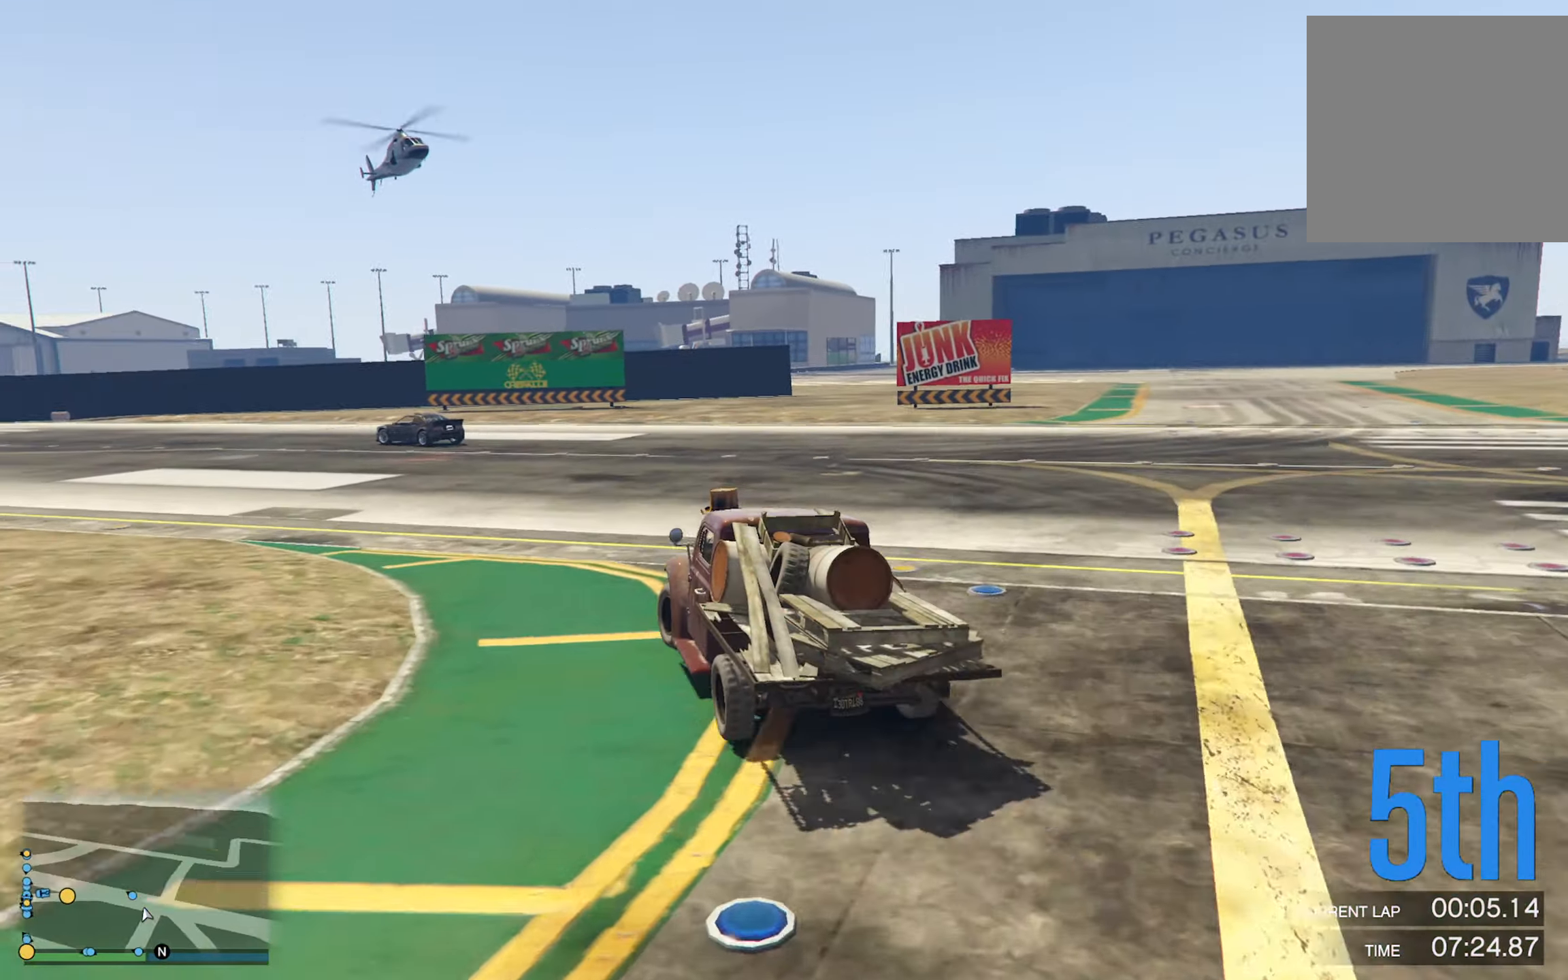
{"buttons": [], "left_stick": "left", "right_stick": "center", "events": [[116, "left_stick", "center"], [216, "left_stick", "left"]]}
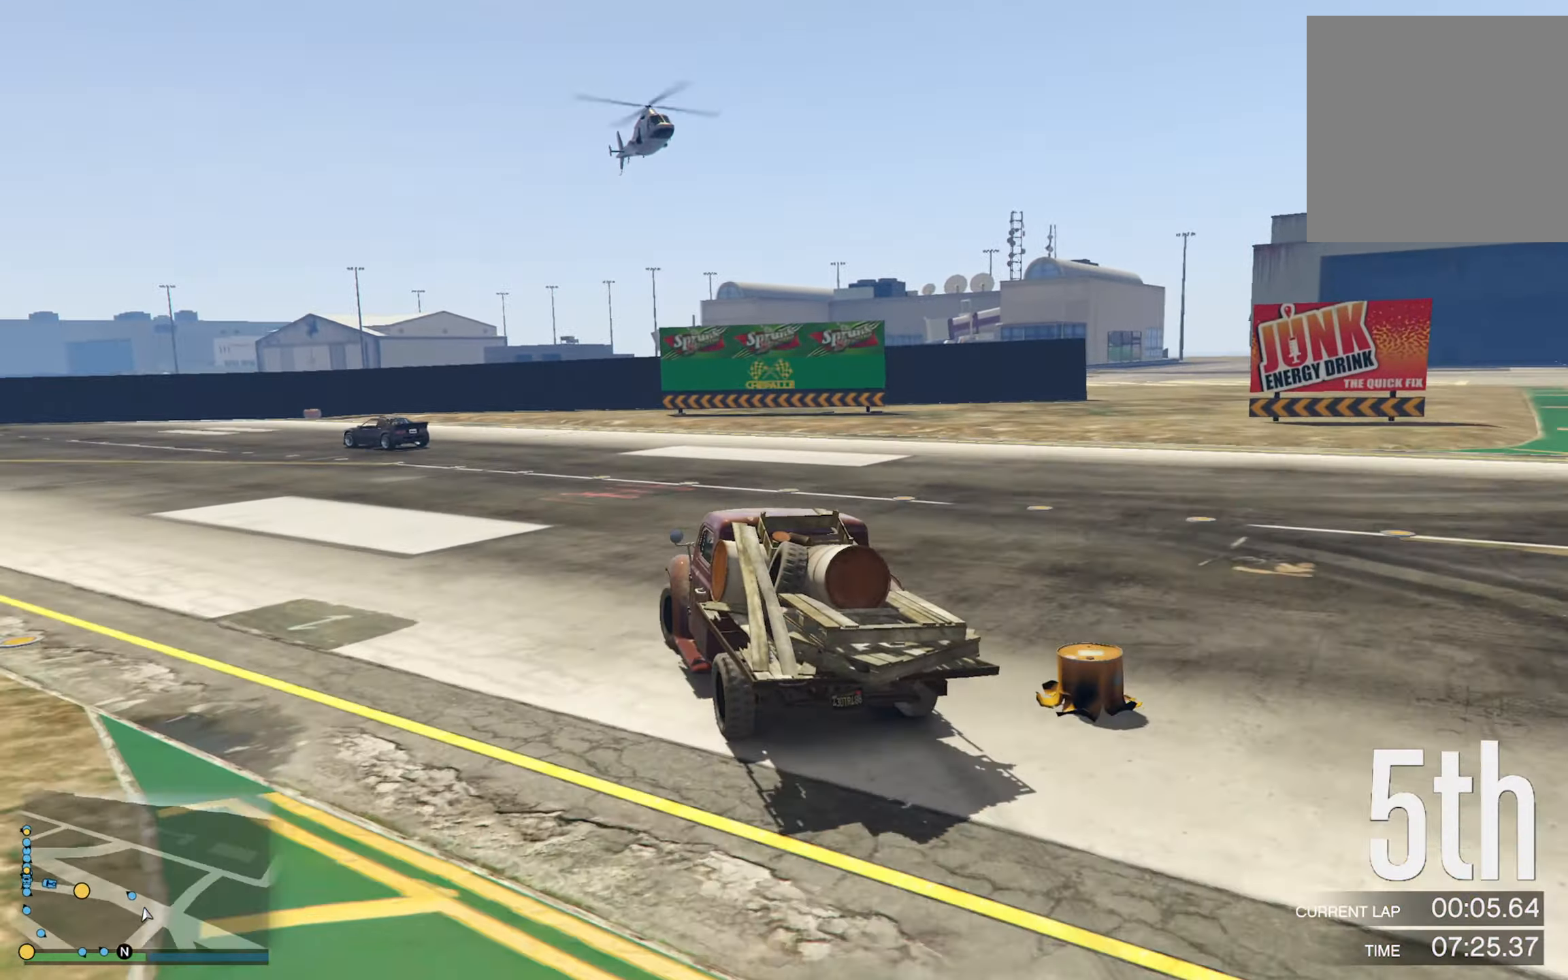
{"buttons": [], "left_stick": "left", "right_stick": "center", "events": [[66, "left_stick", "center"], [133, "left_stick", "left"], [366, "left_stick", "center"], [433, "left_stick", "left"]]}
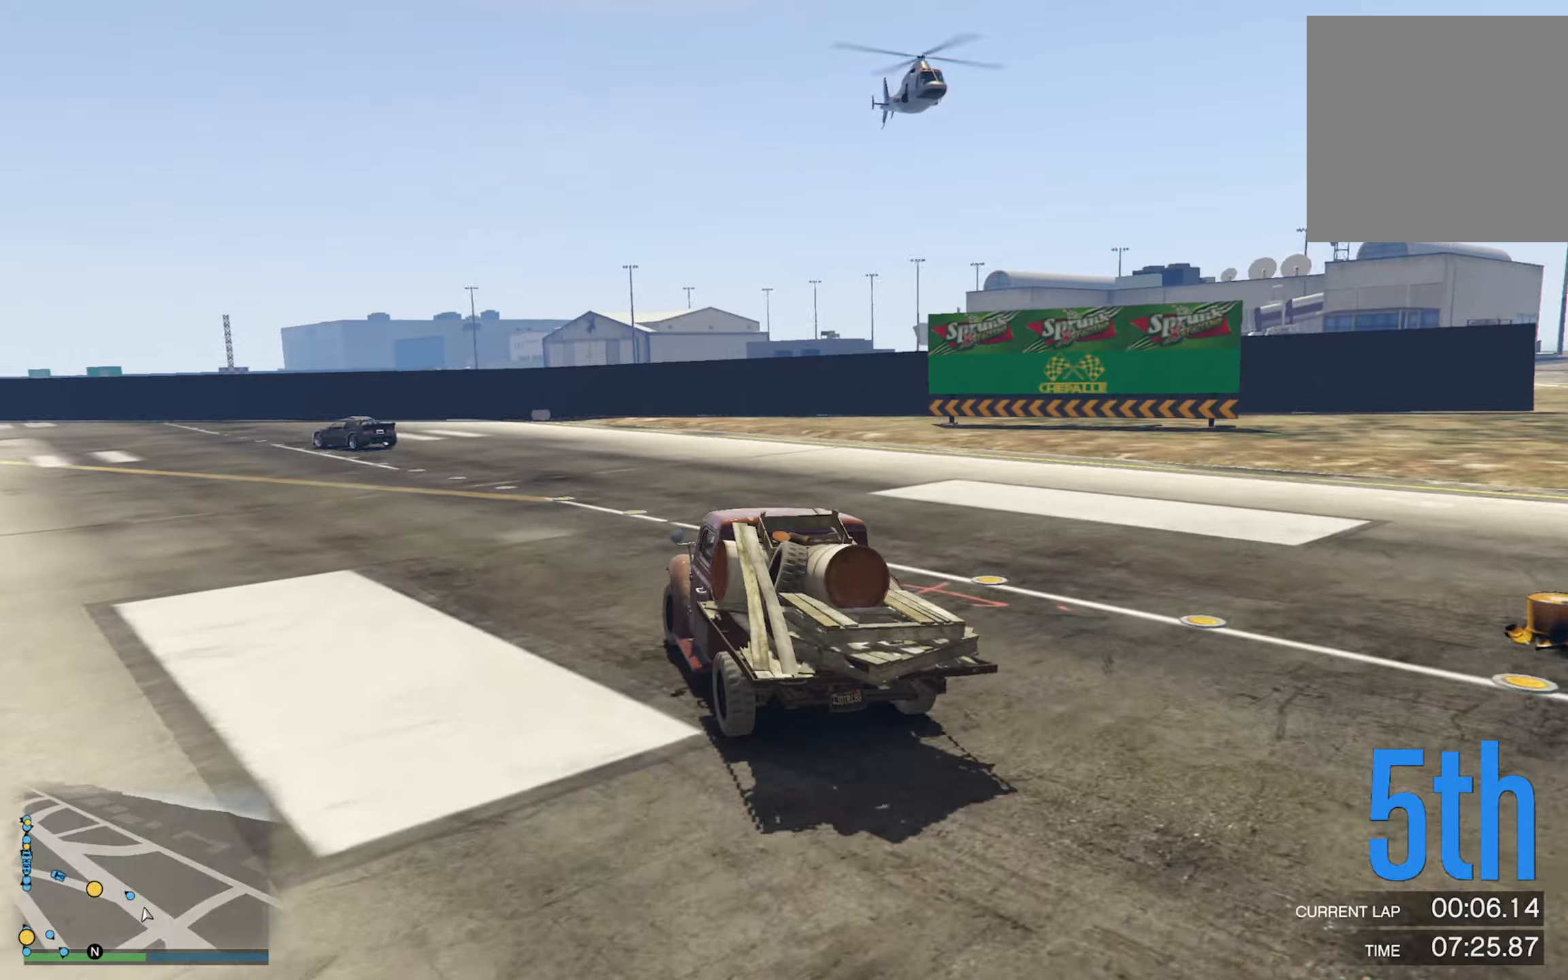
{"buttons": [], "left_stick": "center", "right_stick": "center", "events": [[183, "left_stick", "center"], [283, "left_stick", "left"], [483, "left_stick", "center"]]}
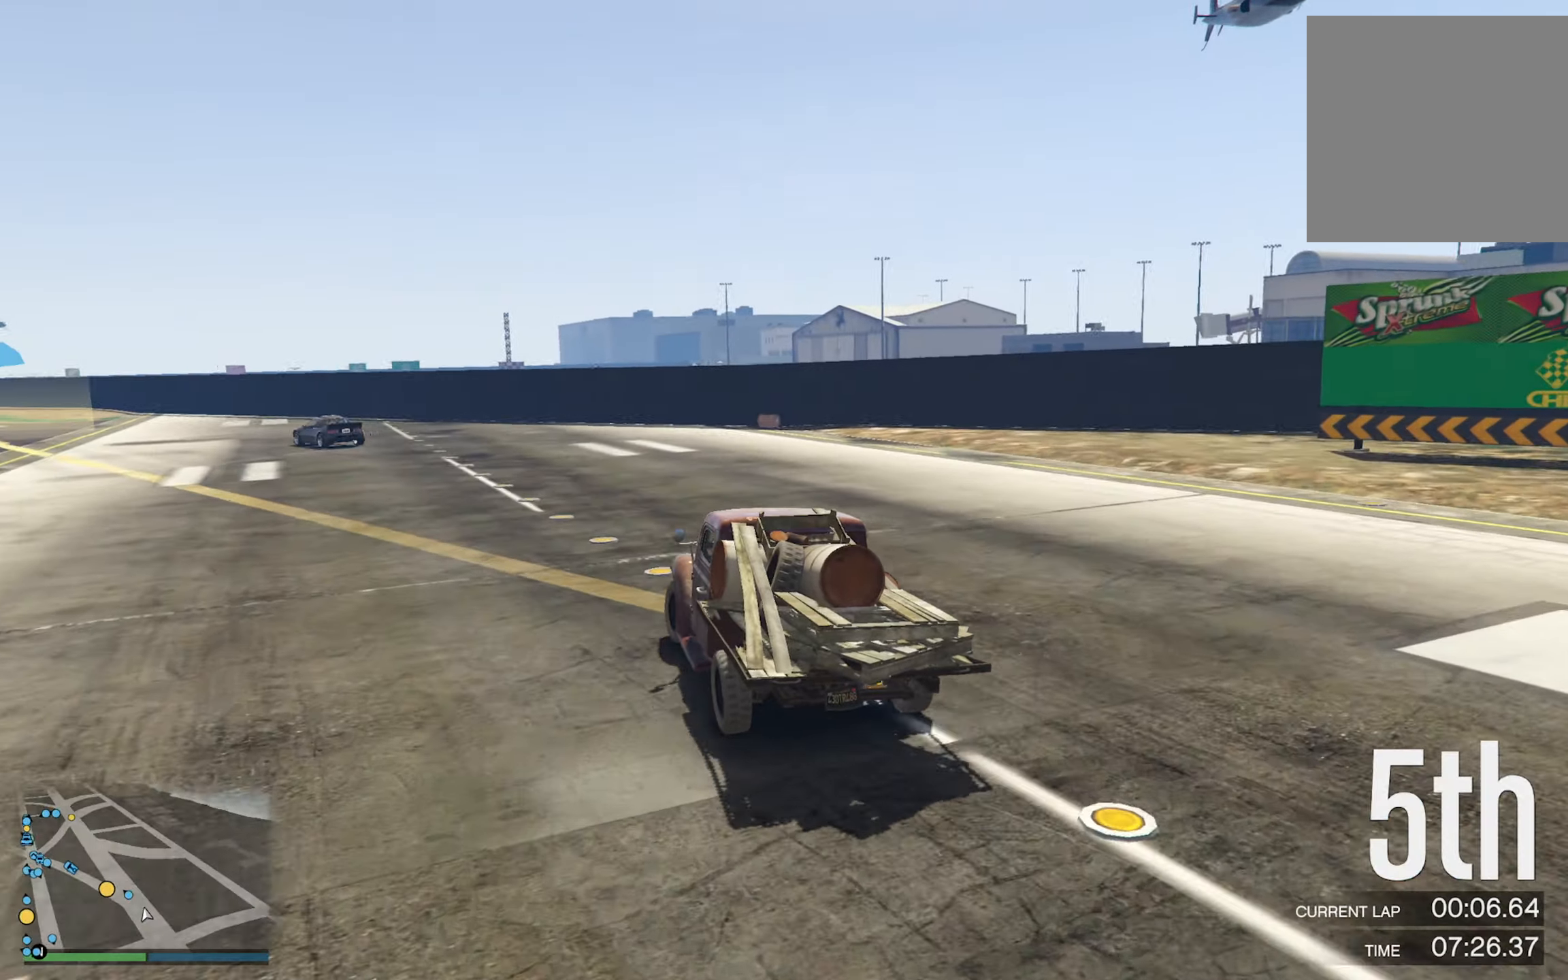
{"buttons": [], "left_stick": "left", "right_stick": "center", "events": [[67, "left_stick", "left"], [267, "left_stick", "center"], [367, "left_stick", "left"]]}
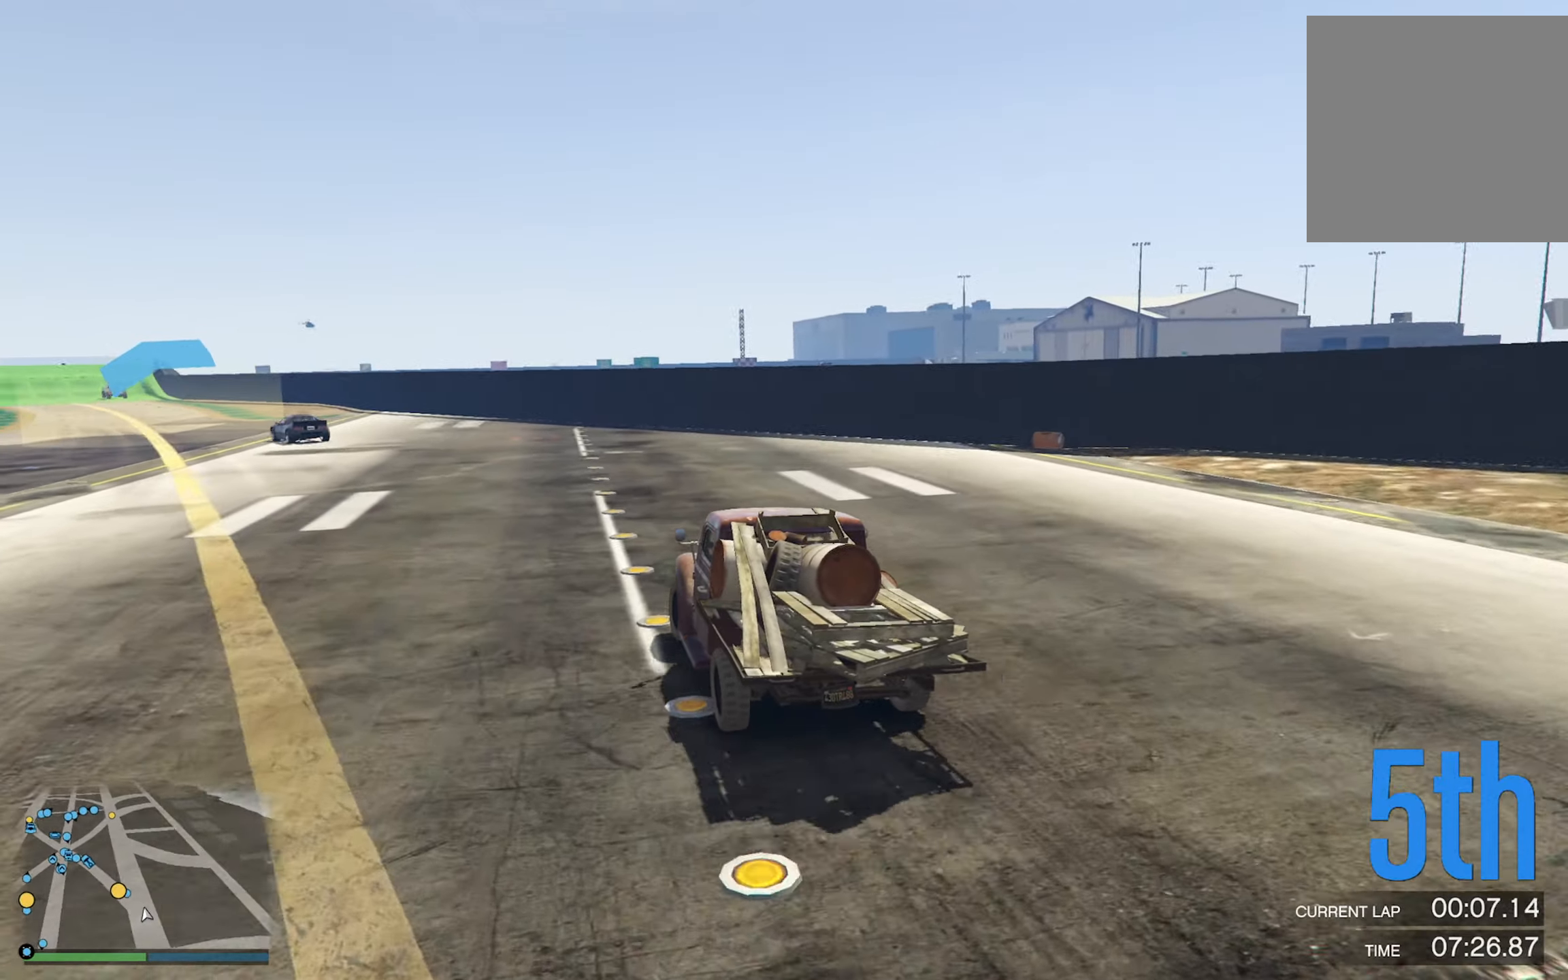
{"buttons": [], "left_stick": "left", "right_stick": "center", "events": [[33, "left_stick", "center"], [183, "left_stick", "left"], [367, "left_stick", "center"], [467, "left_stick", "left"]]}
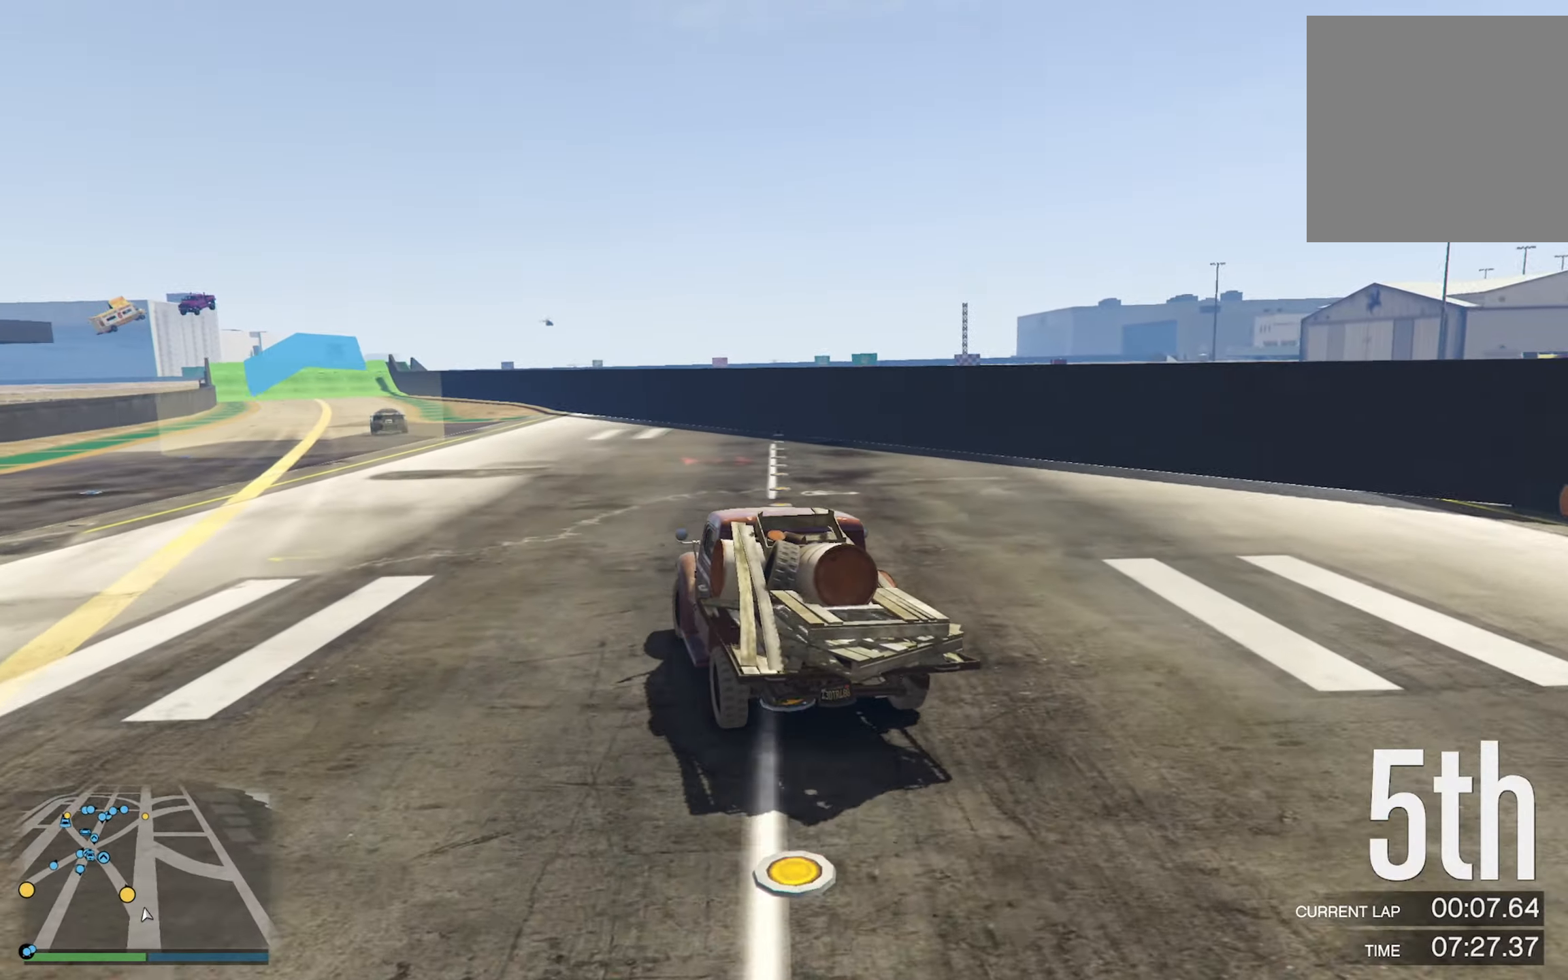
{"buttons": [], "left_stick": "center", "right_stick": "center", "events": [[150, "left_stick", "center"], [267, "left_stick", "left"], [500, "left_stick", "center"]]}
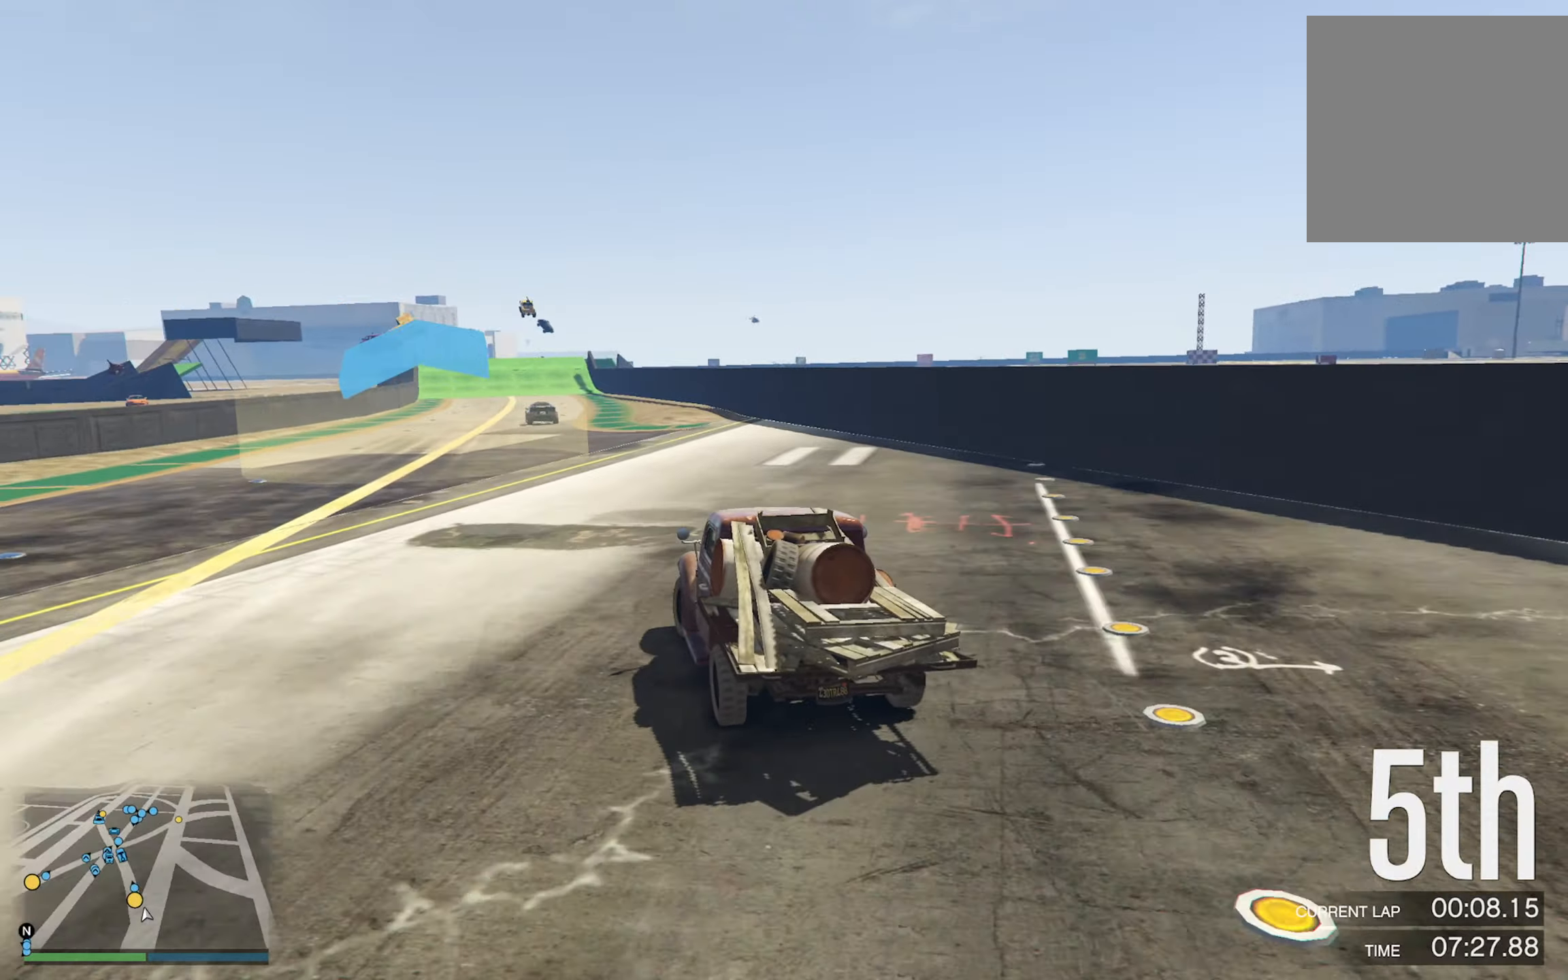
{"buttons": [], "left_stick": "center", "right_stick": "center", "events": []}
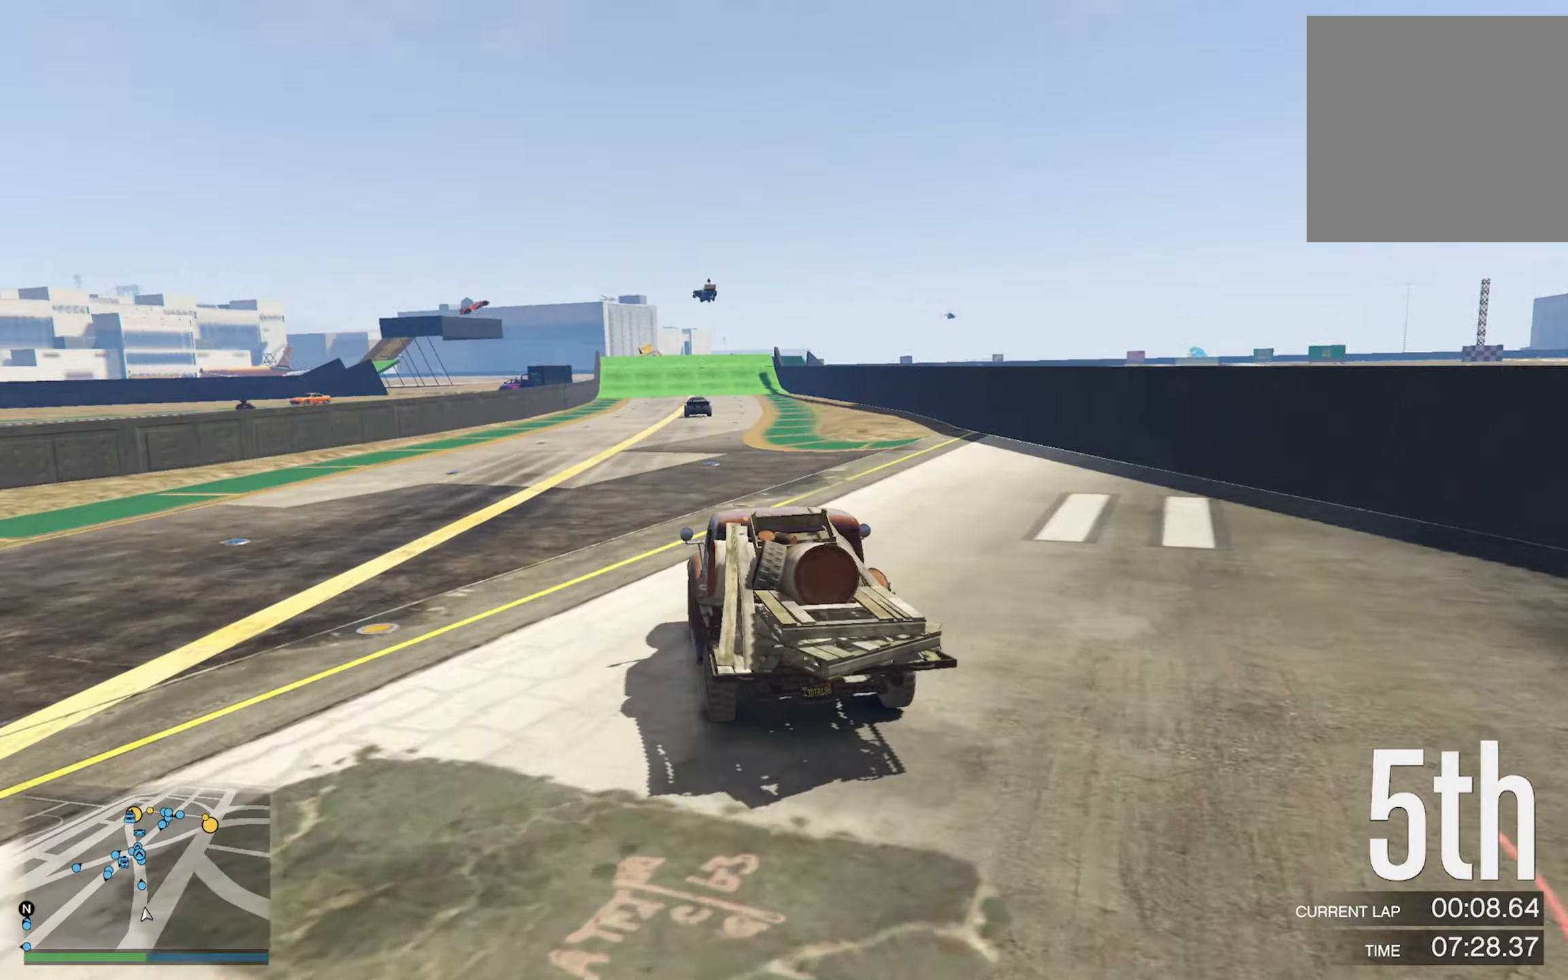
{"buttons": [], "left_stick": "center", "right_stick": "center", "events": [[317, "DPAD_DOWN", "down"], [417, "DPAD_DOWN", "up"]]}
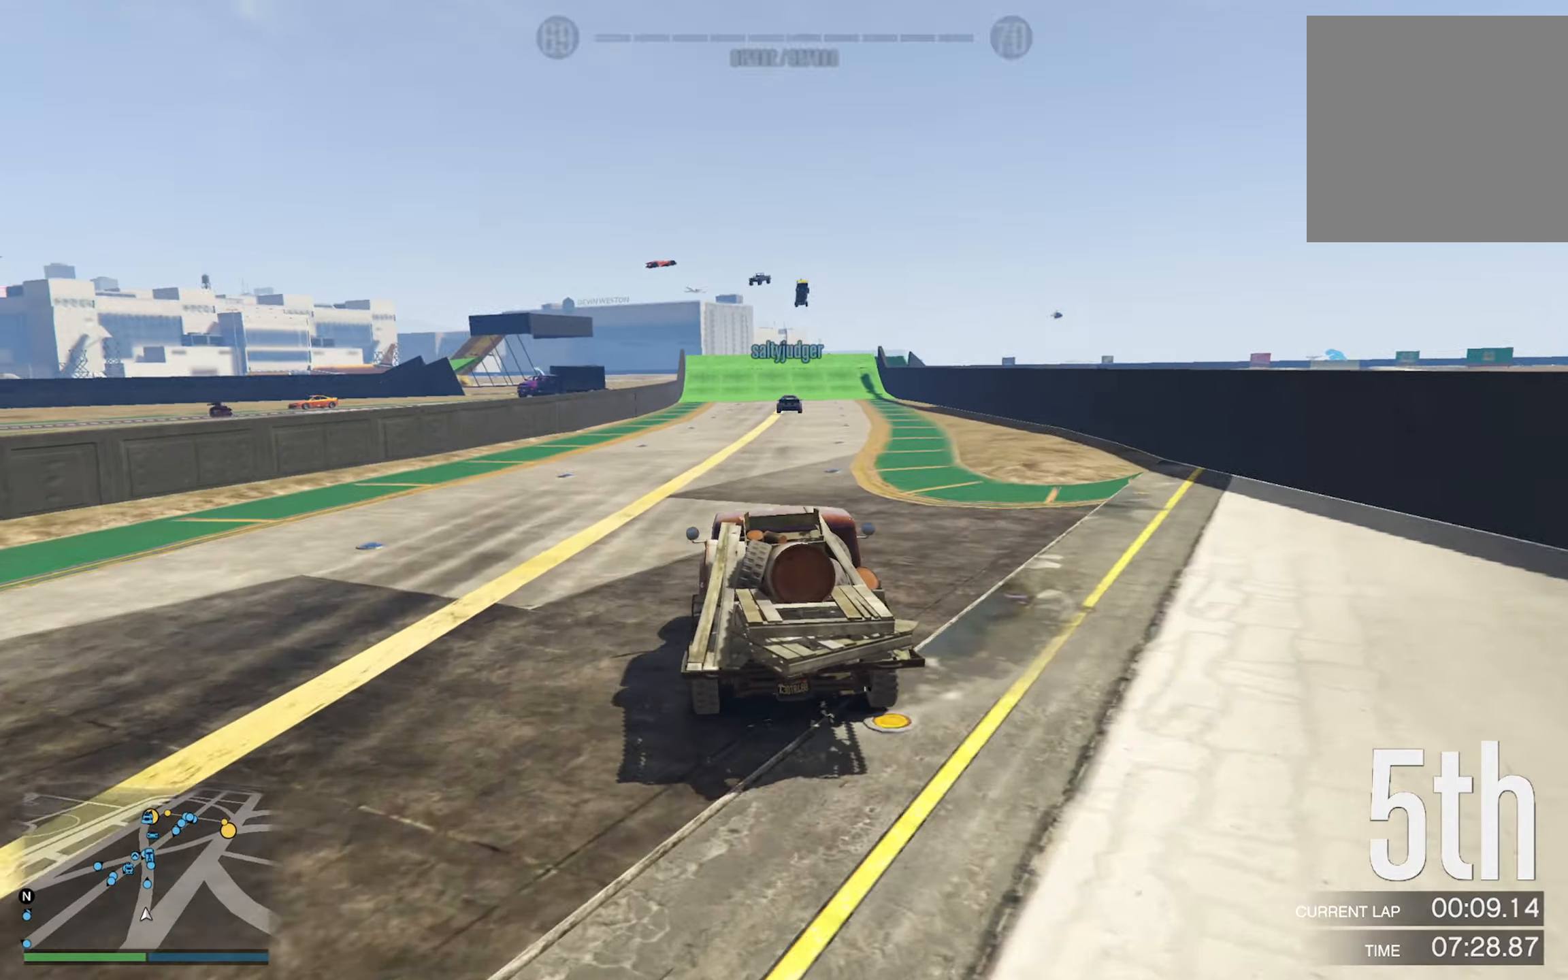
{"buttons": [], "left_stick": "center", "right_stick": "center", "events": []}
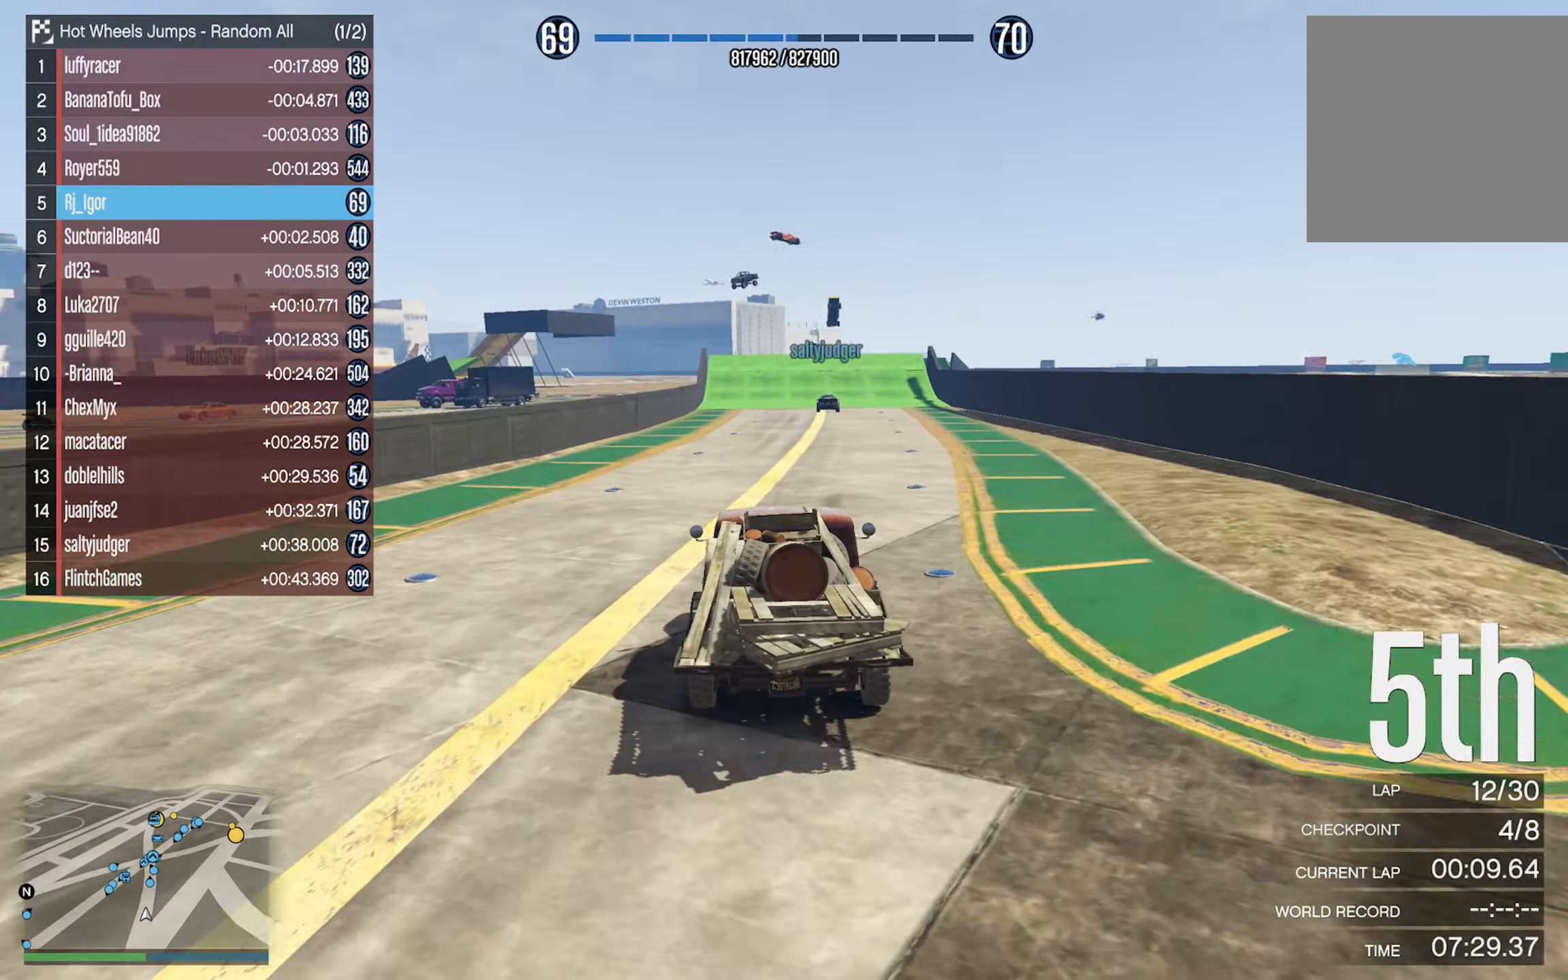
{"buttons": [], "left_stick": "center", "right_stick": "center", "events": []}
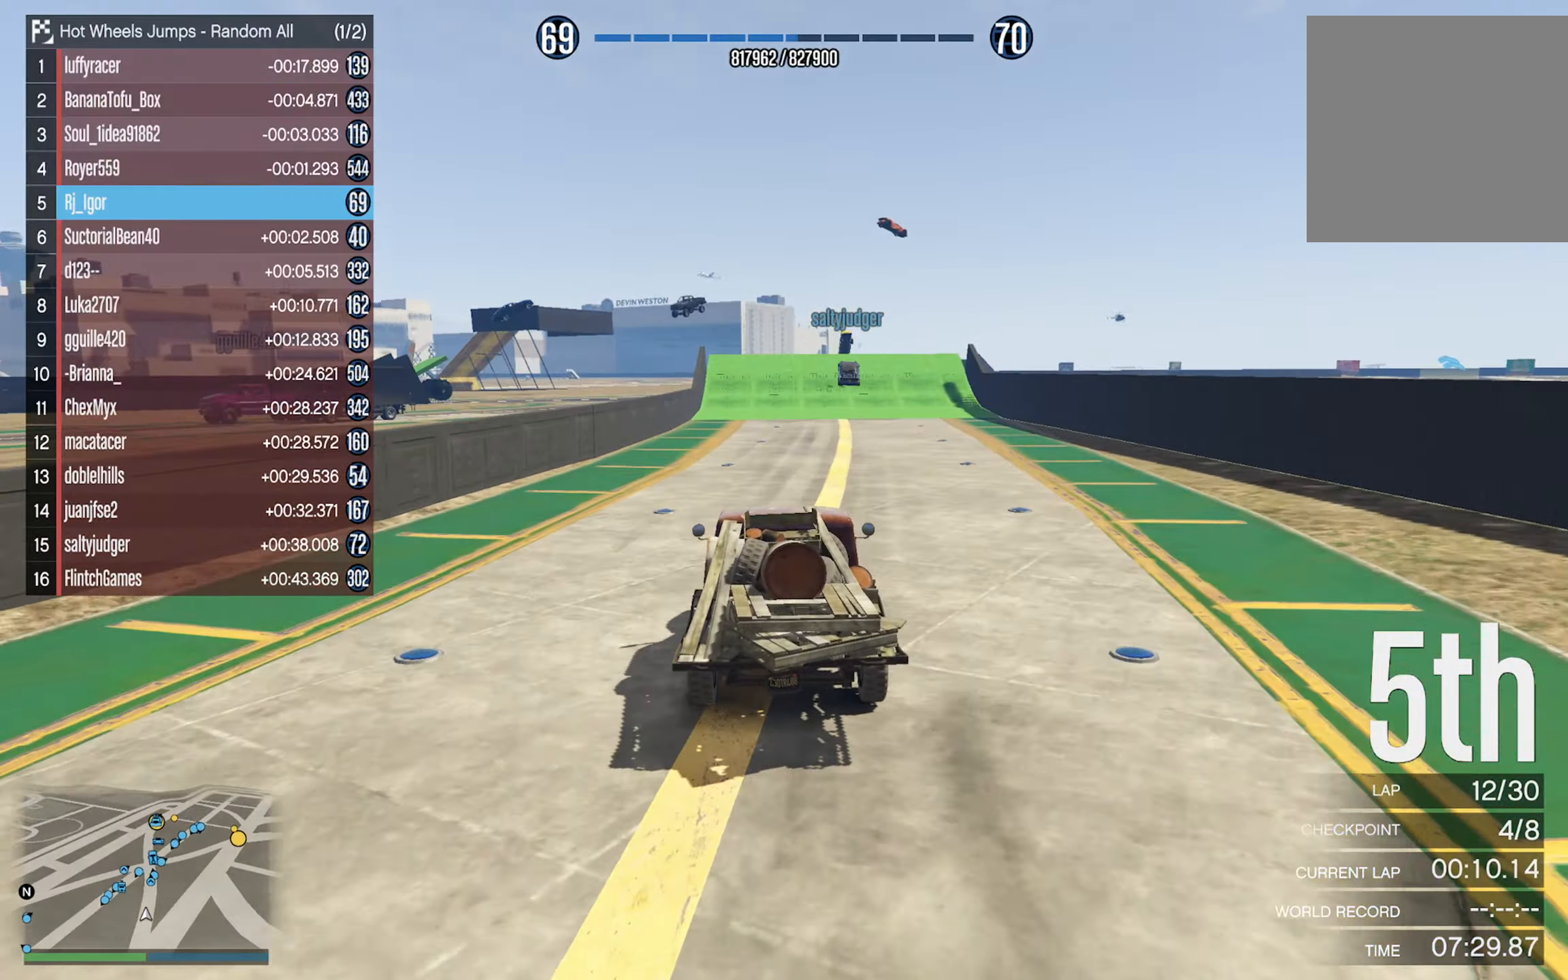
{"buttons": [], "left_stick": "center", "right_stick": "center", "events": []}
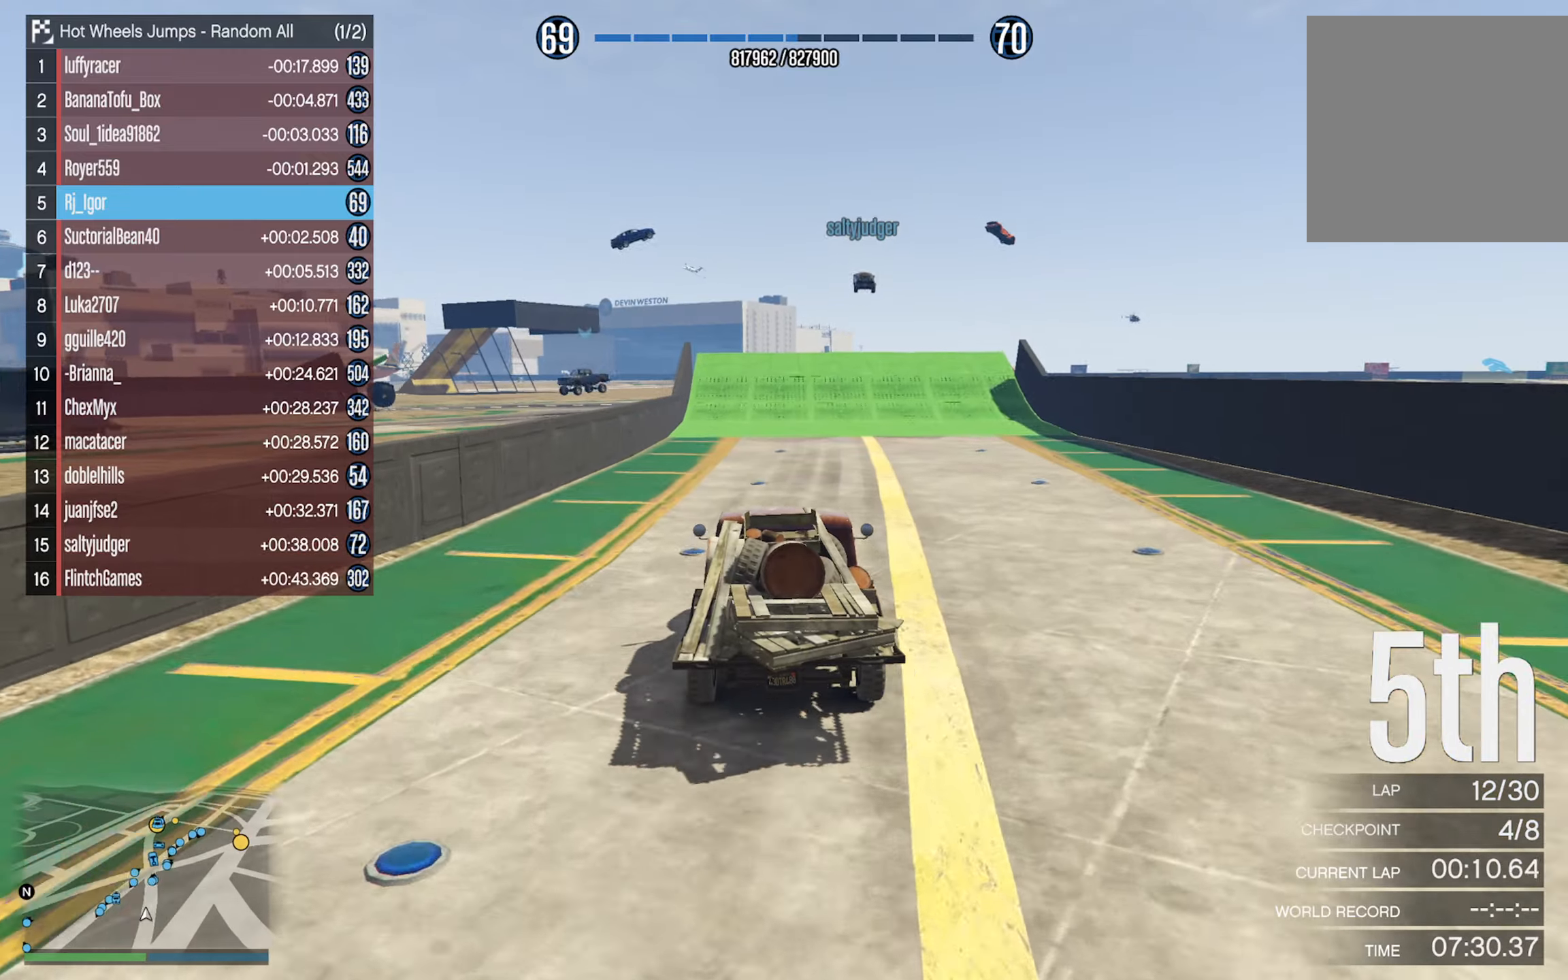
{"buttons": [], "left_stick": "down-right", "right_stick": "center", "events": [[417, "left_stick", "down-right"]]}